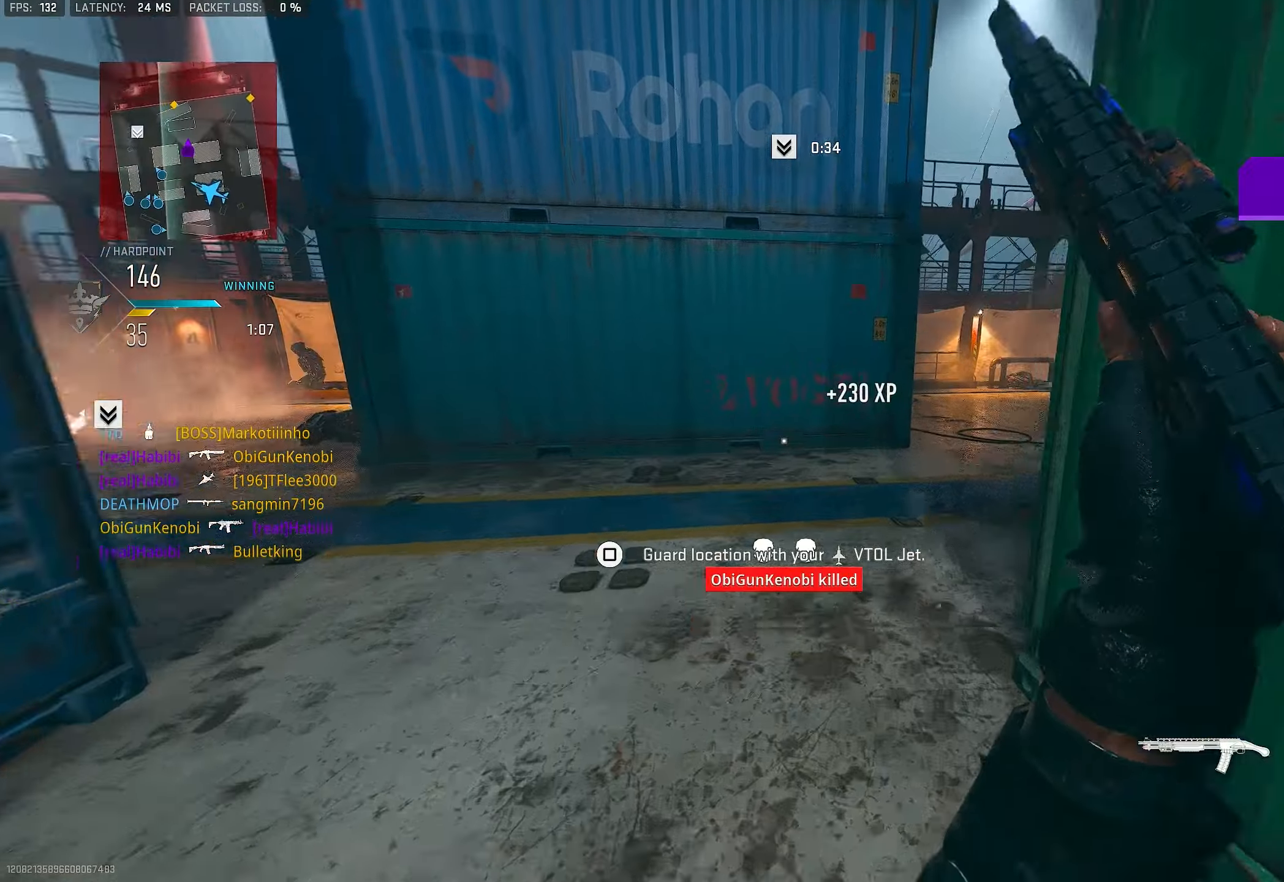
Gameplay with a controller (PlayStation layout); each line is a JSON object with the inputs held at the frame after it. "events" lists button and stick changes between this image and that frame as [ms after this image, input, new state], when the widget could be followed in between.
{"buttons": [], "left_stick": "up-right", "right_stick": "right", "events": [[116, "right_stick", "left"], [216, "right_stick", "center"], [450, "left_stick", "up-right"], [483, "right_stick", "right"]]}
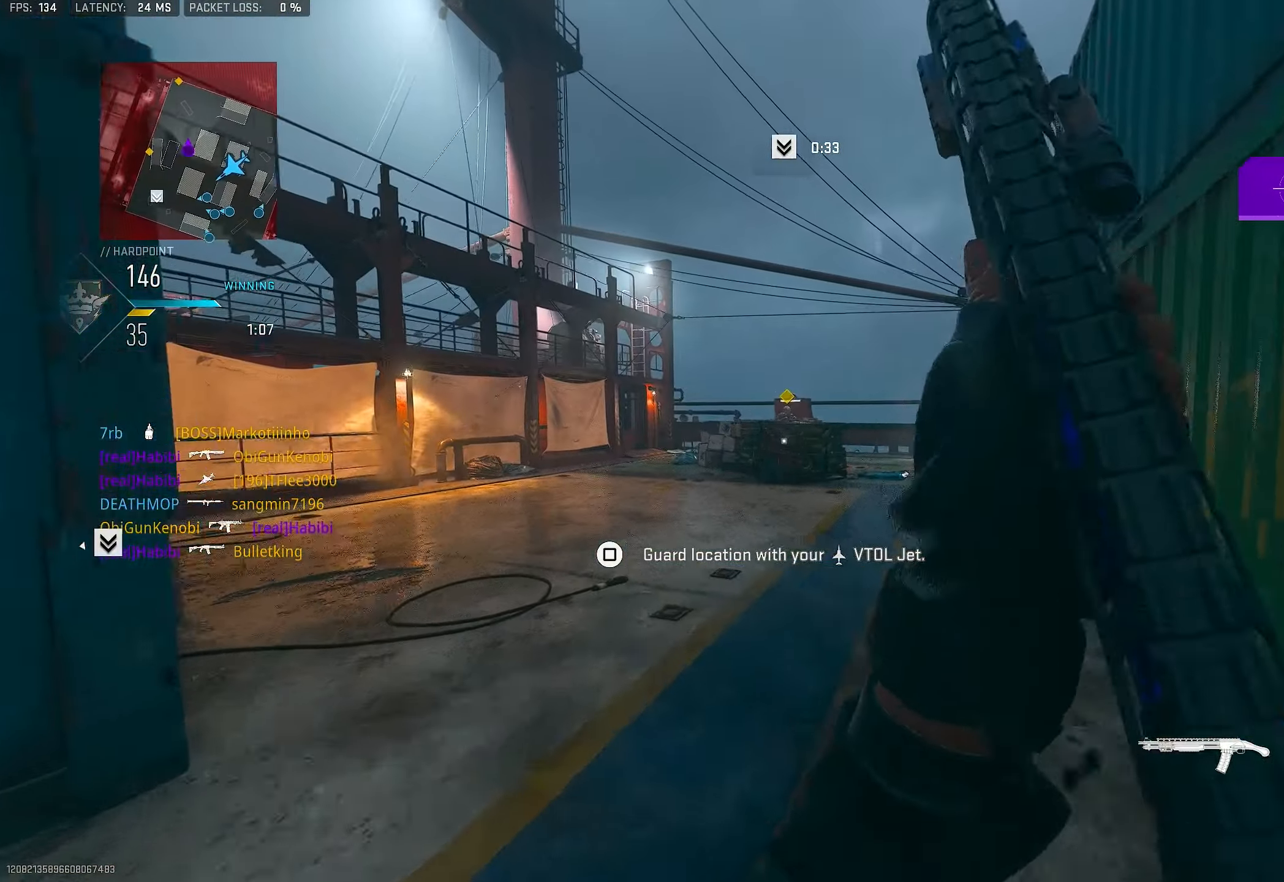
{"buttons": ["L1"], "left_stick": "up", "right_stick": "center", "events": [[116, "left_stick", "up"], [183, "L3", "down"], [250, "right_stick", "center"], [350, "L3", "up"], [383, "L1", "down"]]}
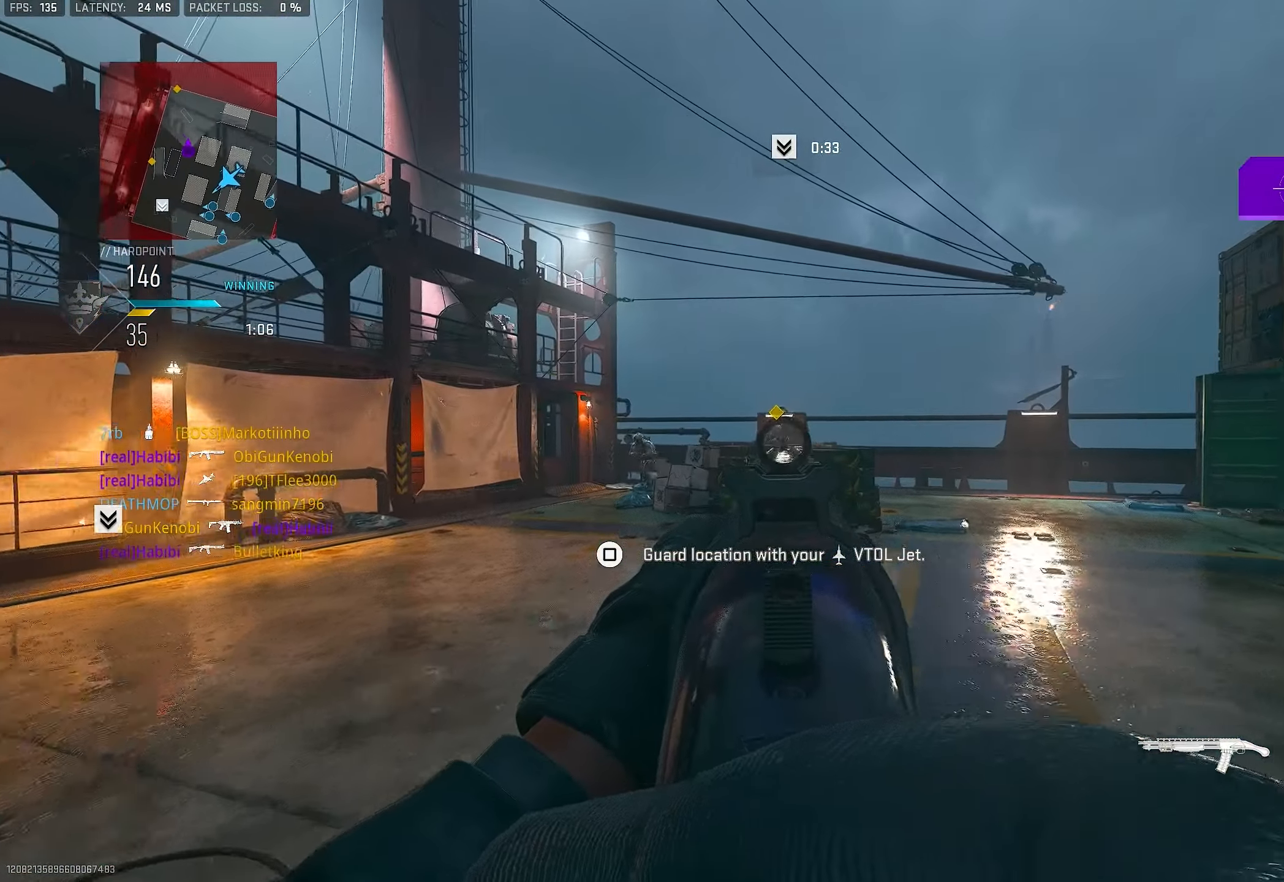
{"buttons": ["L1", "R1"], "left_stick": "up", "right_stick": "center", "events": [[150, "right_stick", "up-right"], [316, "right_stick", "center"], [483, "R1", "down"]]}
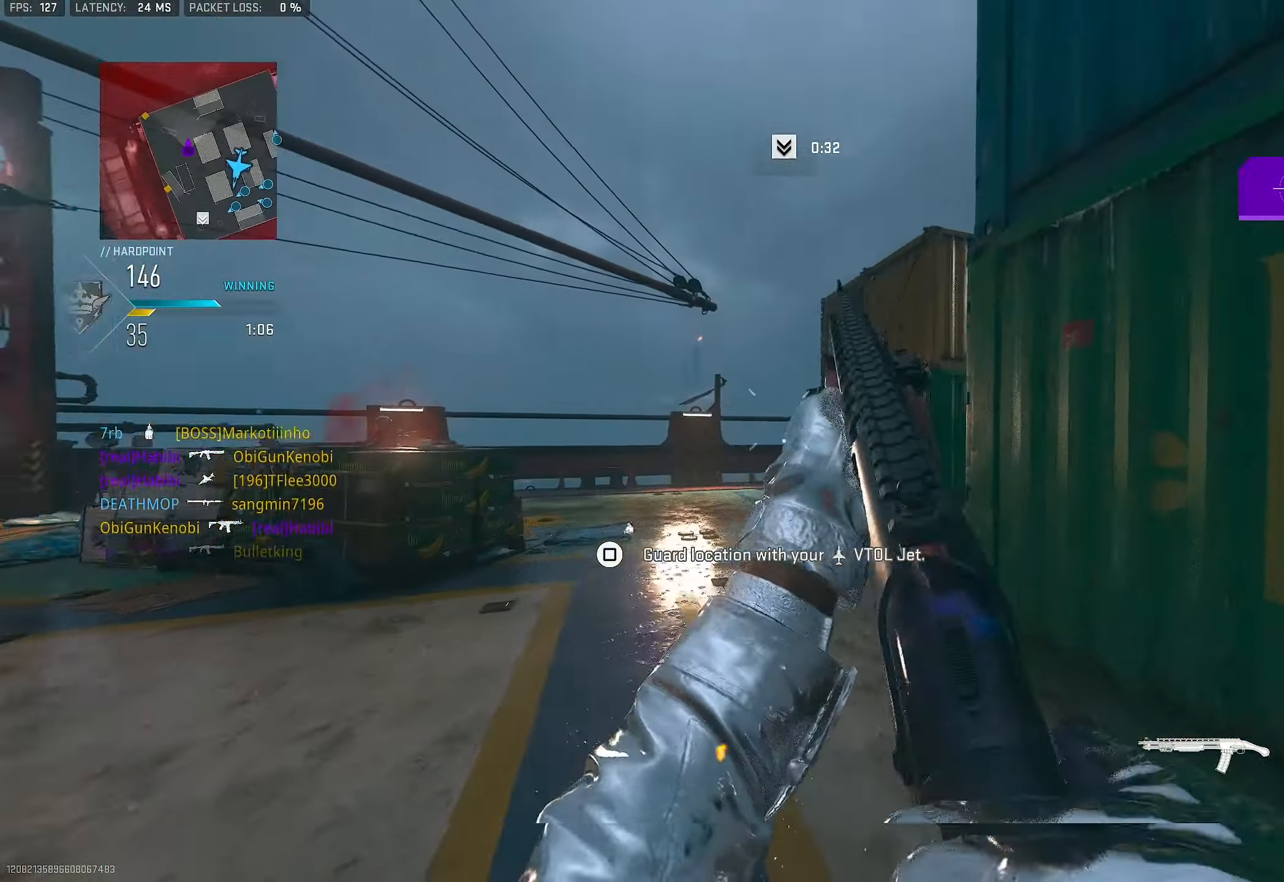
{"buttons": [], "left_stick": "up", "right_stick": "left", "events": [[50, "L1", "up"], [83, "left_stick", "up-right"], [116, "R1", "up"], [116, "right_stick", "down-right"], [250, "L3", "down"], [250, "left_stick", "up"], [383, "right_stick", "left"], [483, "L3", "up"]]}
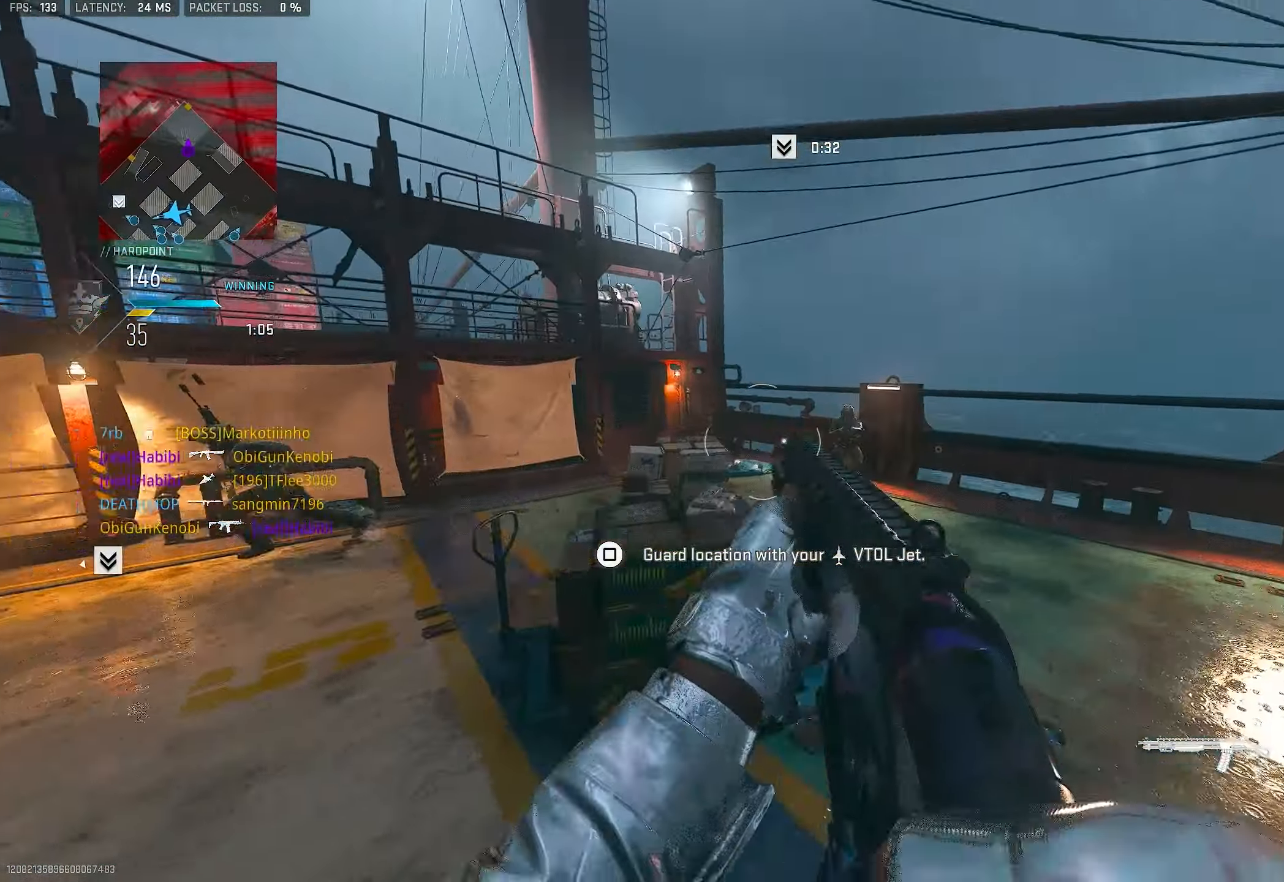
{"buttons": [], "left_stick": "up-right", "right_stick": "right", "events": [[50, "CROSS", "down"], [150, "CROSS", "up"], [183, "left_stick", "up-right"], [183, "right_stick", "right"]]}
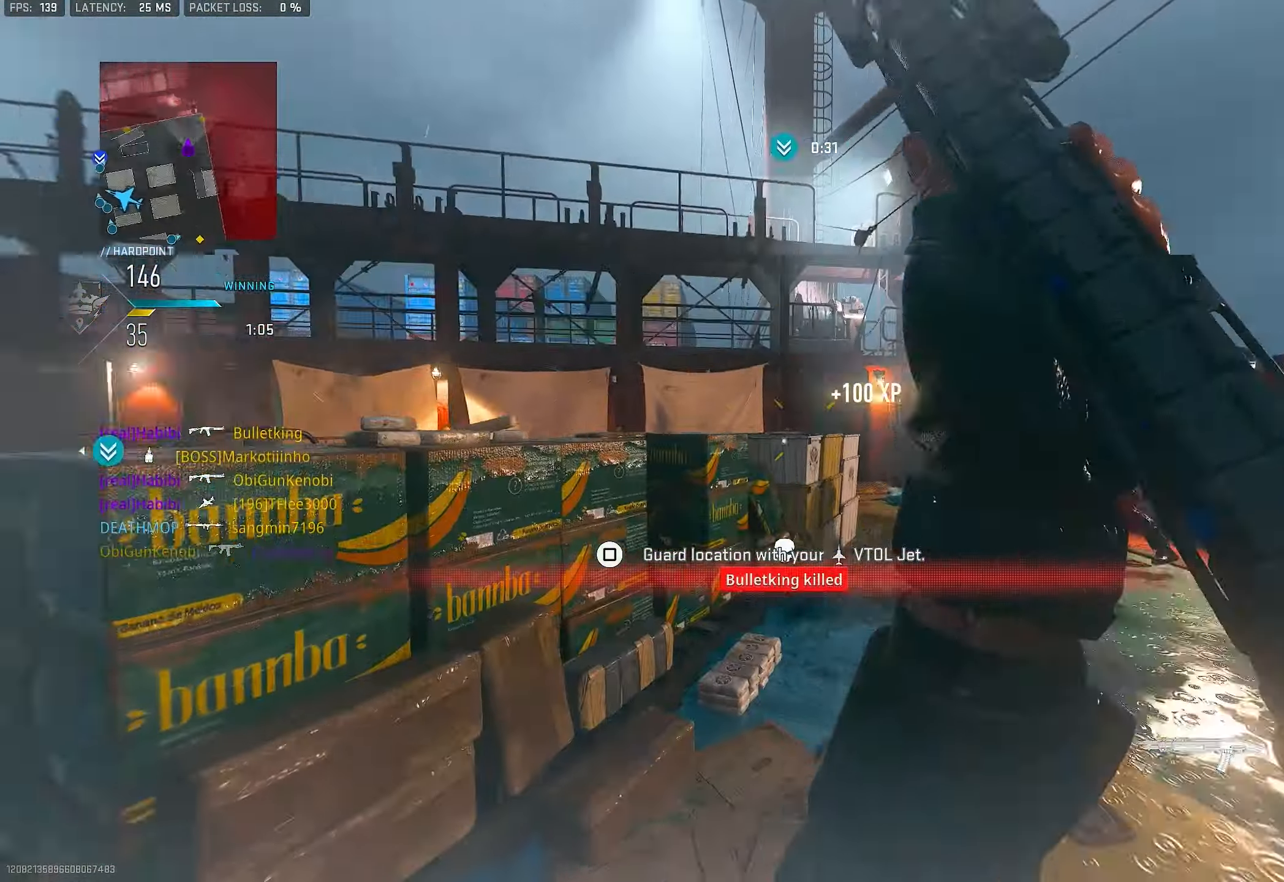
{"buttons": ["L1"], "left_stick": "up-right", "right_stick": "left", "events": [[50, "R1", "down"], [50, "right_stick", "center"], [83, "left_stick", "up"], [116, "R1", "up"], [216, "L3", "down"], [216, "right_stick", "down-left"], [283, "L3", "up"], [283, "right_stick", "left"], [416, "left_stick", "up-right"], [450, "L1", "down"]]}
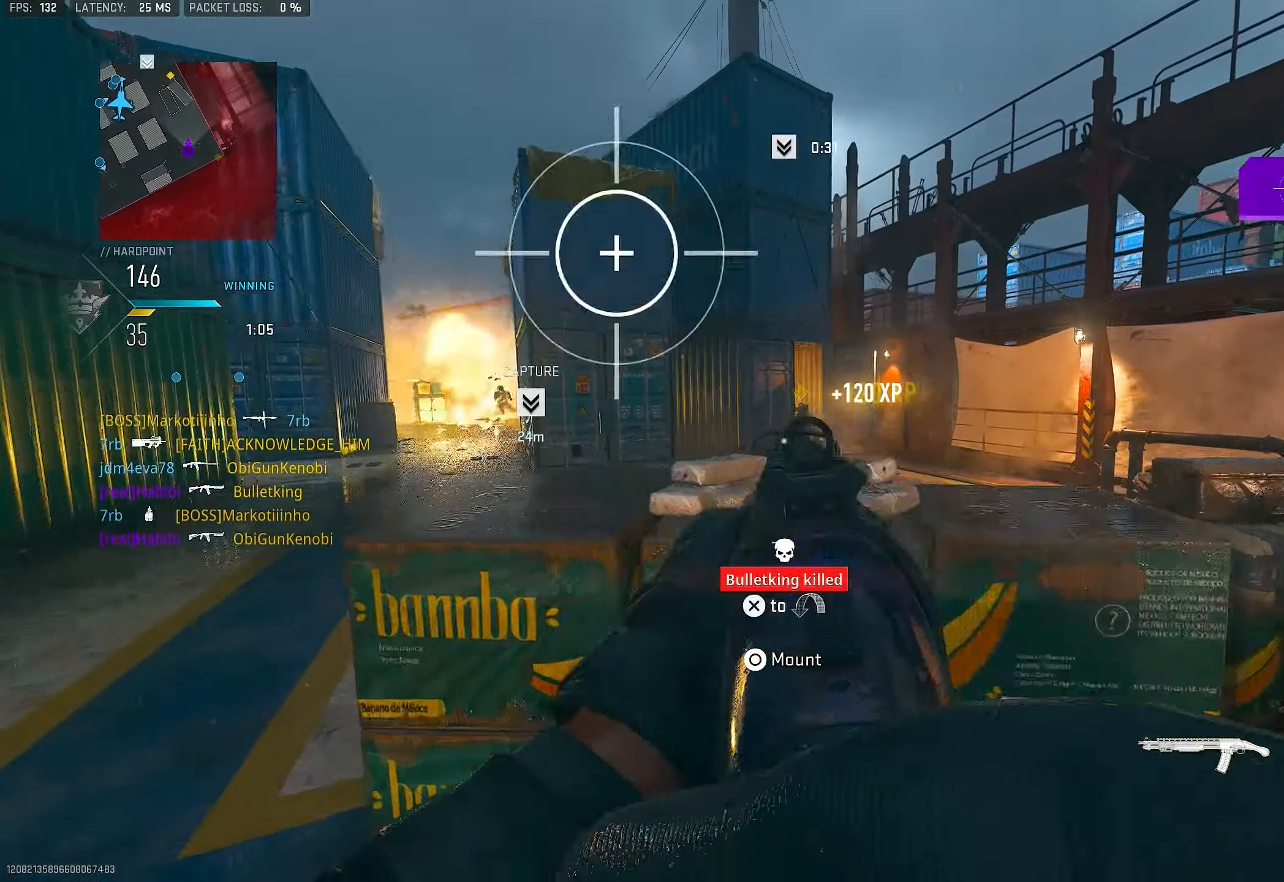
{"buttons": ["L1", "R1"], "left_stick": "up-left", "right_stick": "up", "events": [[83, "left_stick", "center"], [100, "right_stick", "center"], [150, "left_stick", "left"], [250, "left_stick", "up-left"], [250, "right_stick", "up"], [483, "R1", "down"]]}
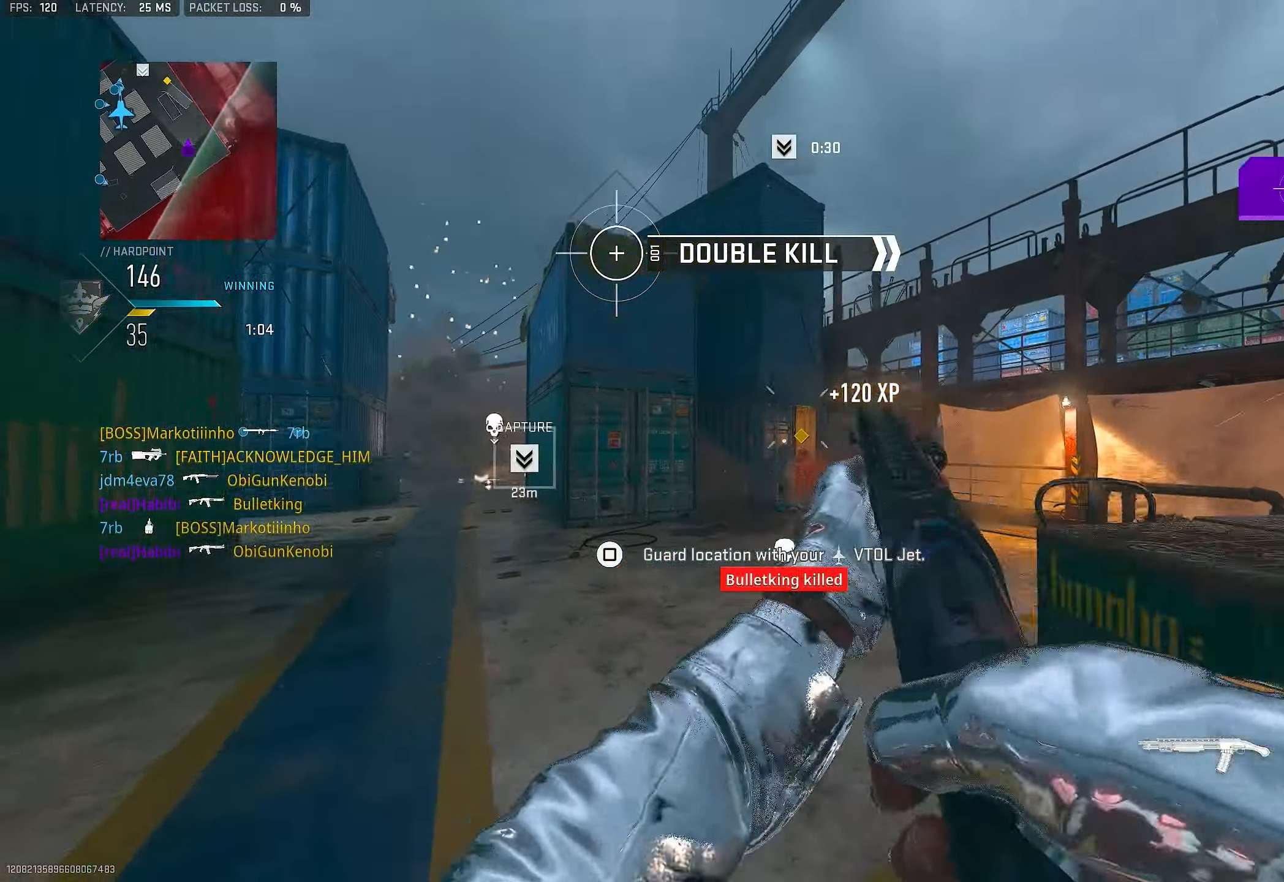
{"buttons": [], "left_stick": "up", "right_stick": "right", "events": [[16, "left_stick", "left"], [16, "right_stick", "center"], [83, "L1", "up"], [83, "right_stick", "down-right"], [116, "R1", "up"], [250, "left_stick", "up-left"], [283, "right_stick", "left"], [316, "L3", "down"], [383, "L3", "up"], [383, "left_stick", "up"], [383, "right_stick", "right"]]}
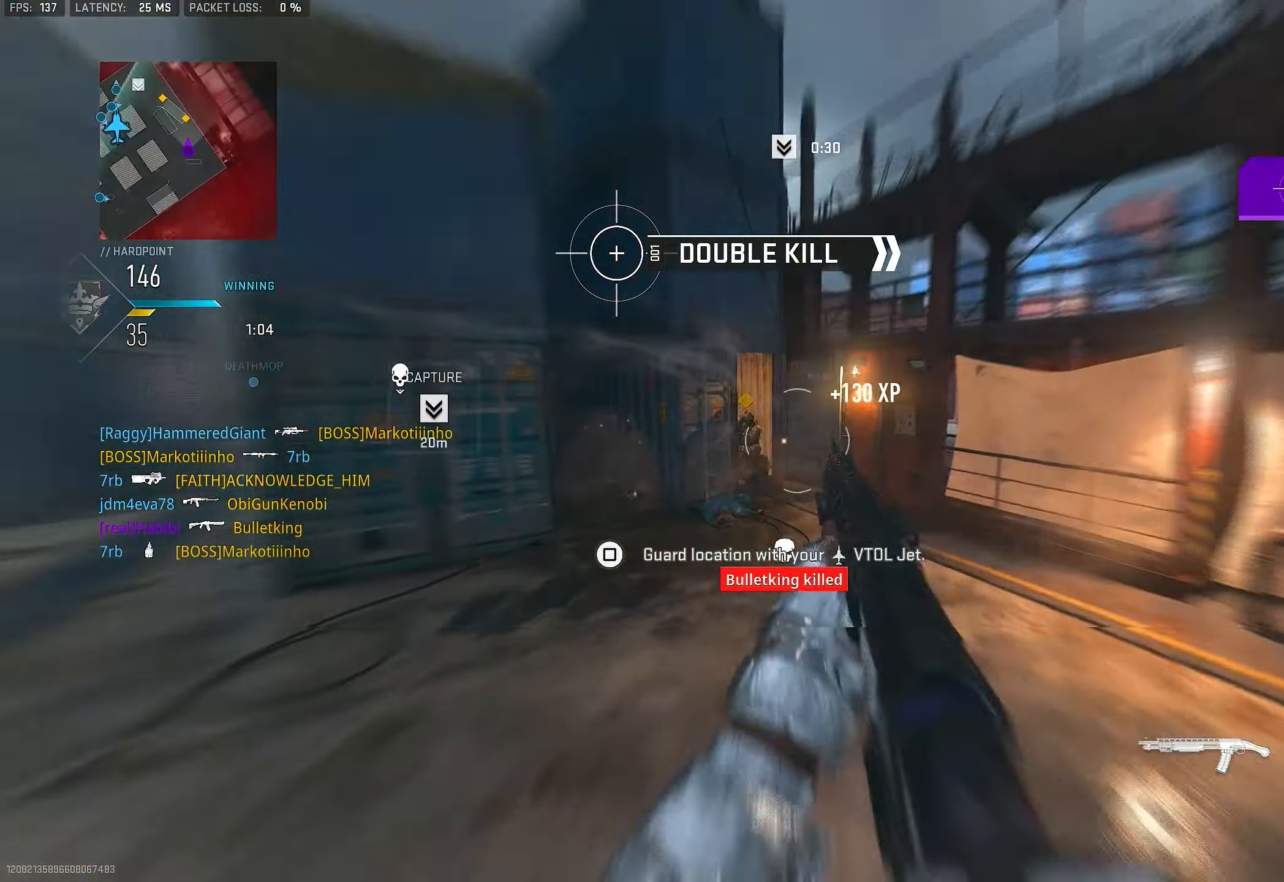
{"buttons": ["L1"], "left_stick": "up-right", "right_stick": "down-left", "events": [[83, "right_stick", "center"], [150, "right_stick", "left"], [216, "CROSS", "down"], [216, "left_stick", "up-right"], [283, "L1", "down"], [350, "CROSS", "up"], [350, "right_stick", "center"], [483, "right_stick", "down-left"]]}
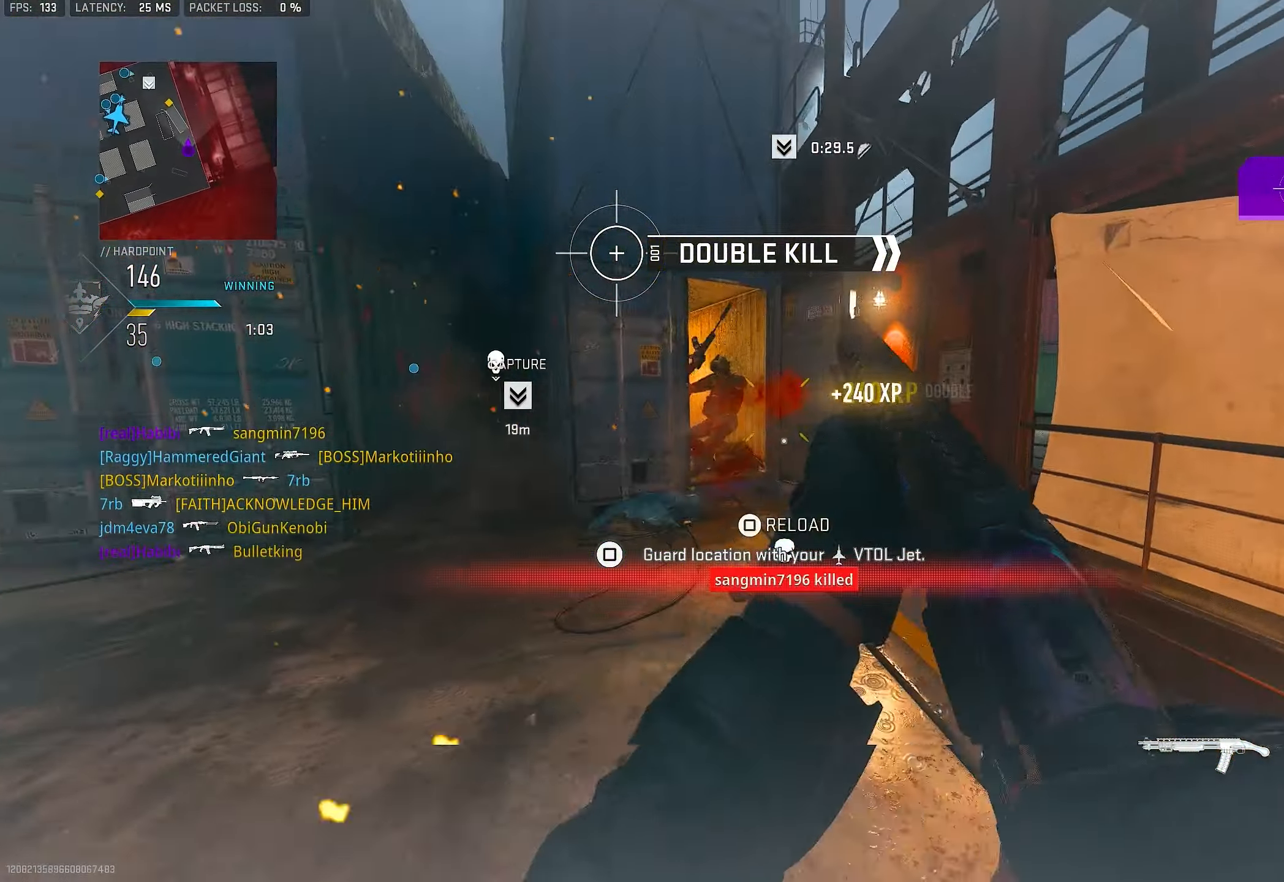
{"buttons": [], "left_stick": "up-right", "right_stick": "center", "events": [[83, "R1", "down"], [83, "right_stick", "center"], [150, "L1", "up"], [216, "R1", "up"], [316, "L3", "down"], [383, "L3", "up"]]}
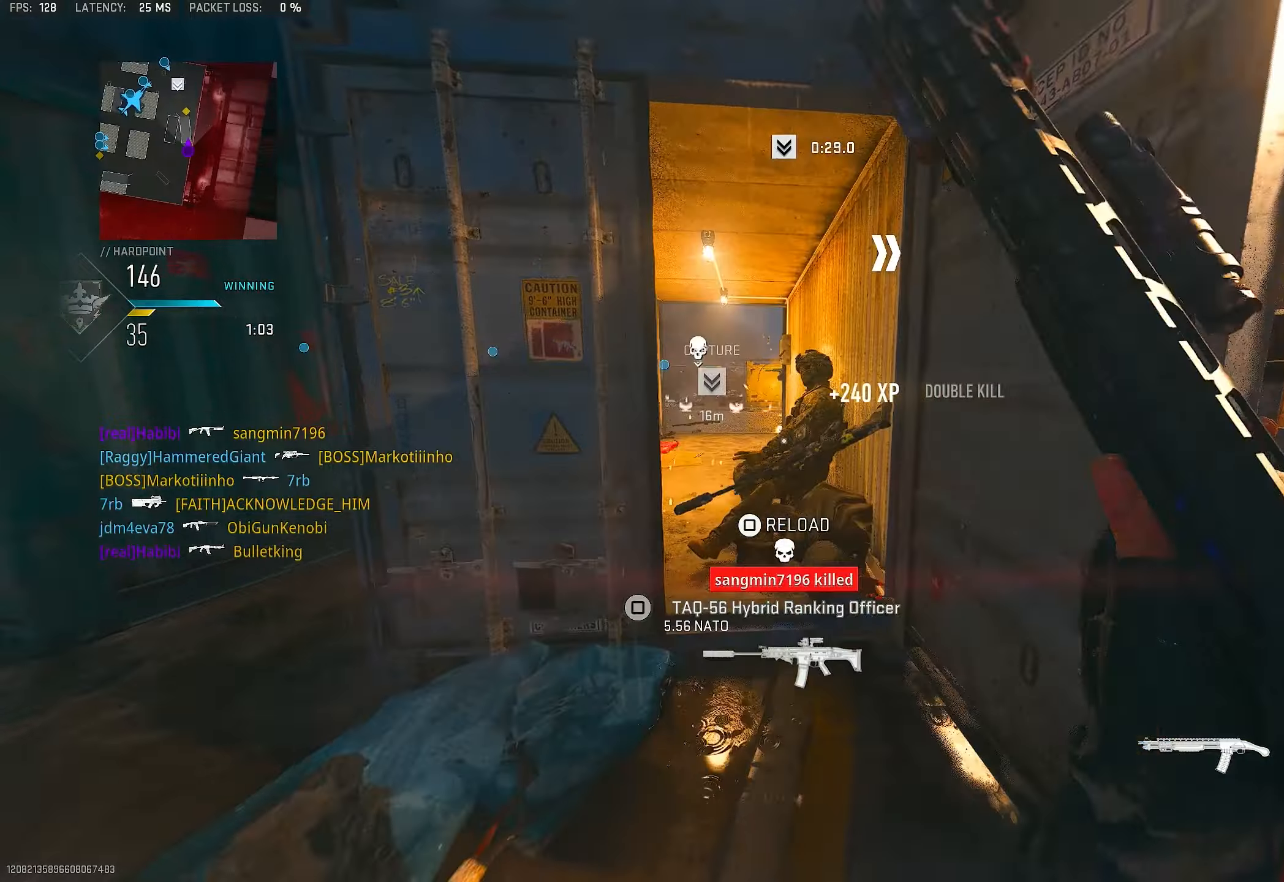
{"buttons": ["L1"], "left_stick": "up", "right_stick": "center", "events": [[17, "right_stick", "left"], [117, "right_stick", "center"], [283, "left_stick", "up"], [283, "right_stick", "left"], [383, "right_stick", "center"], [450, "L1", "down"]]}
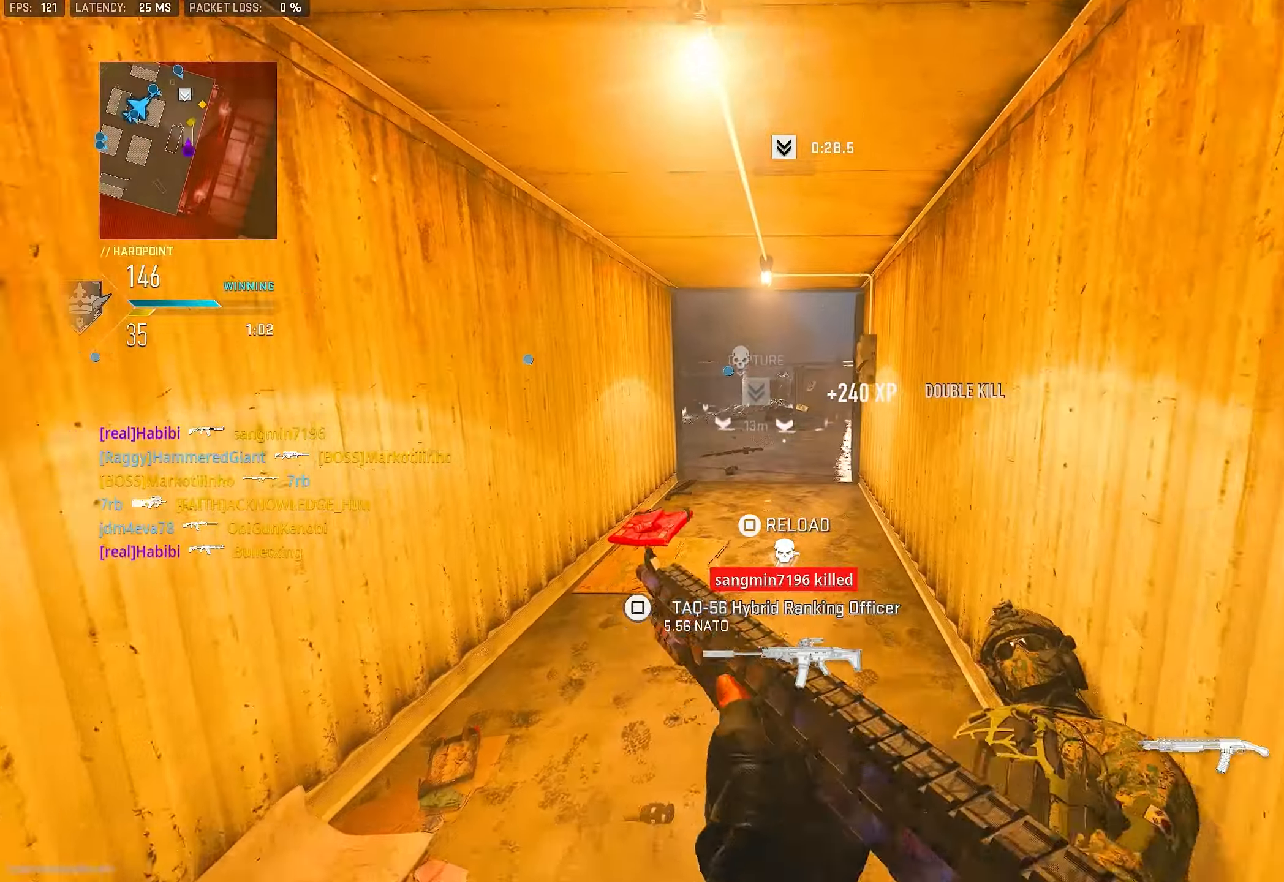
{"buttons": [], "left_stick": "up", "right_stick": "center", "events": [[117, "L1", "up"], [183, "L3", "down"], [283, "L3", "up"]]}
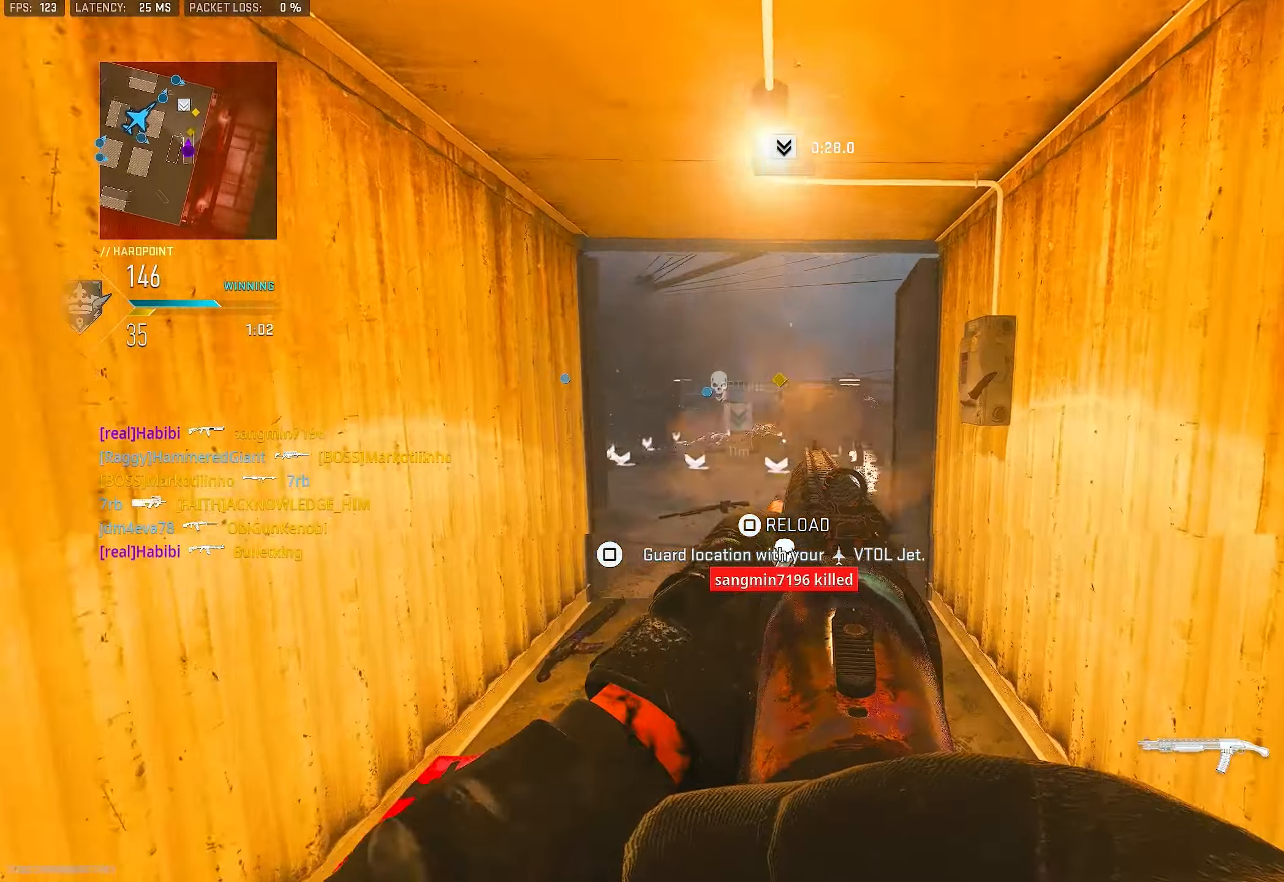
{"buttons": ["L1"], "left_stick": "up", "right_stick": "center", "events": [[50, "L1", "down"], [117, "right_stick", "up"], [217, "right_stick", "center"], [283, "L1", "up"], [383, "L3", "down"], [450, "L3", "up"], [483, "L1", "down"]]}
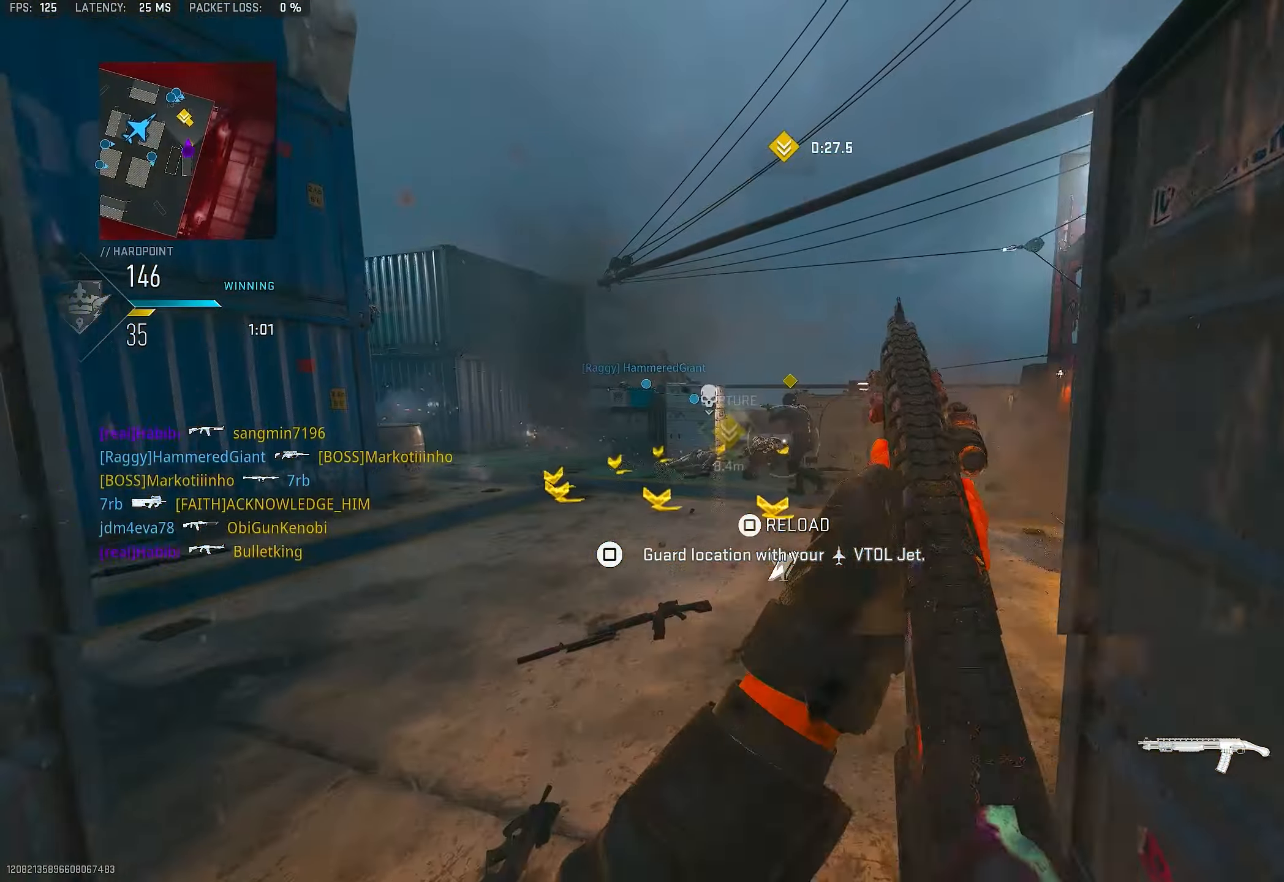
{"buttons": ["L1"], "left_stick": "up", "right_stick": "center", "events": [[117, "L1", "up"], [183, "L3", "down"], [183, "right_stick", "right"], [283, "L3", "up"], [317, "L1", "down"], [317, "right_stick", "center"]]}
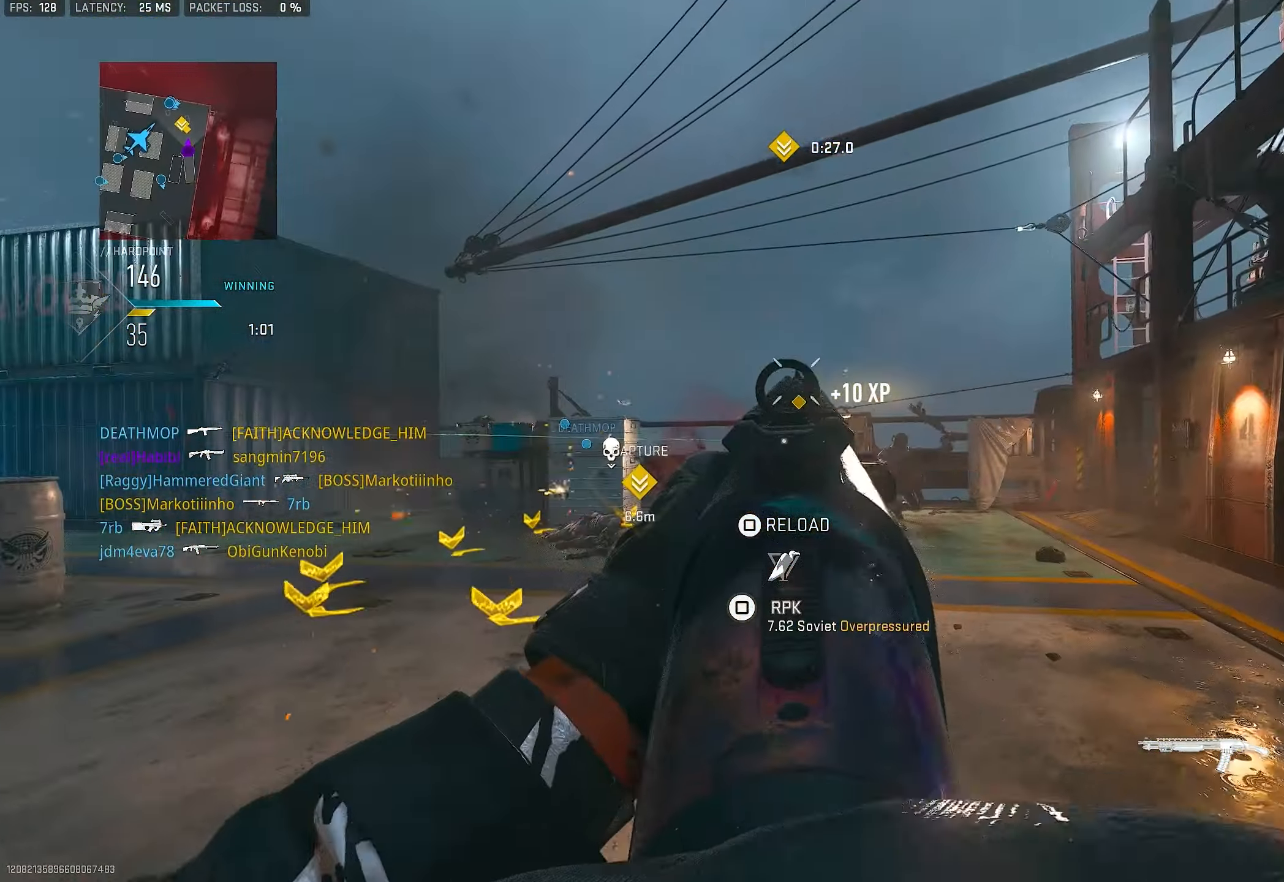
{"buttons": [], "left_stick": "right", "right_stick": "down-right", "events": [[50, "right_stick", "up-left"], [150, "R1", "down"], [183, "right_stick", "up-right"], [250, "R1", "up"], [317, "L1", "up"], [317, "left_stick", "up-right"], [317, "right_stick", "down-right"], [483, "left_stick", "right"]]}
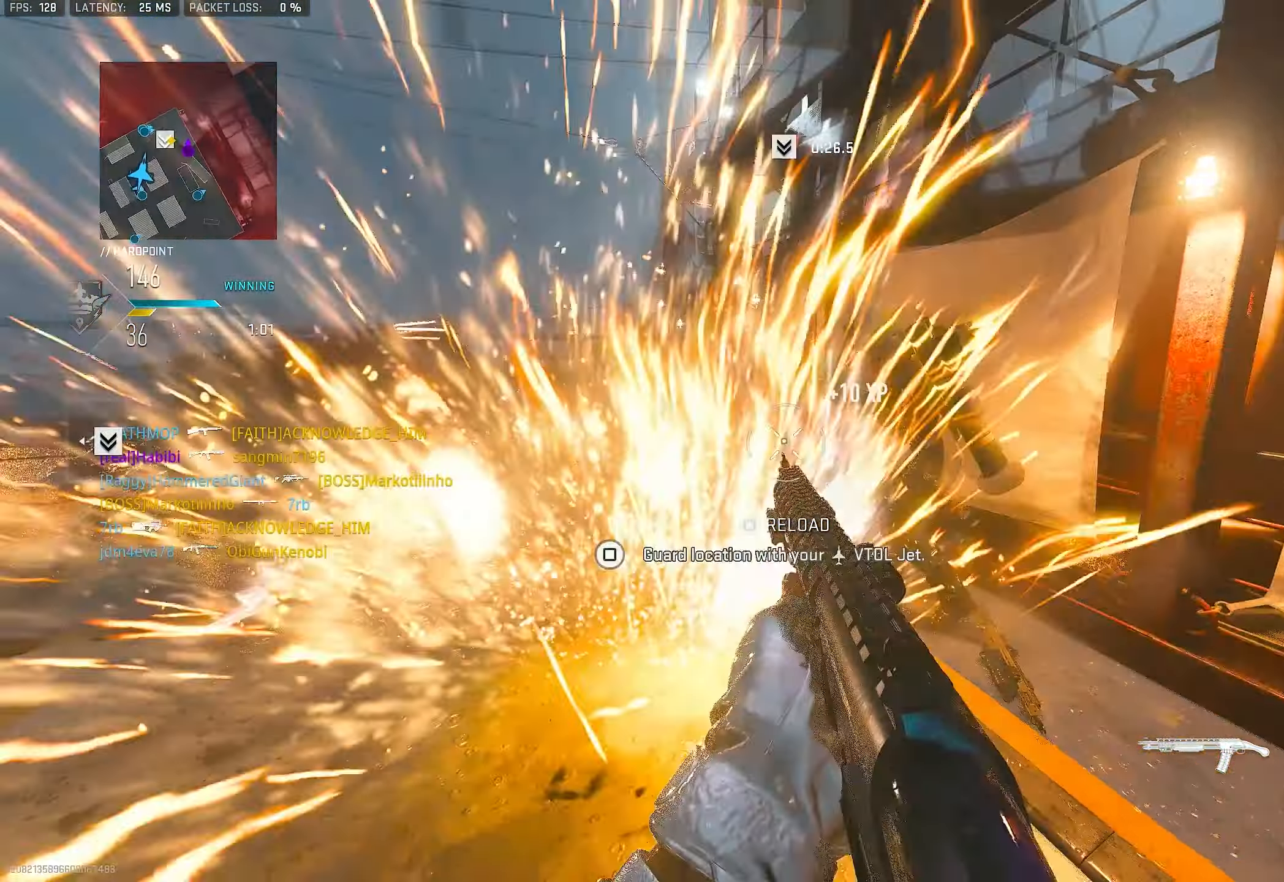
{"buttons": [], "left_stick": "right", "right_stick": "up-right", "events": [[117, "right_stick", "center"], [417, "right_stick", "up-right"]]}
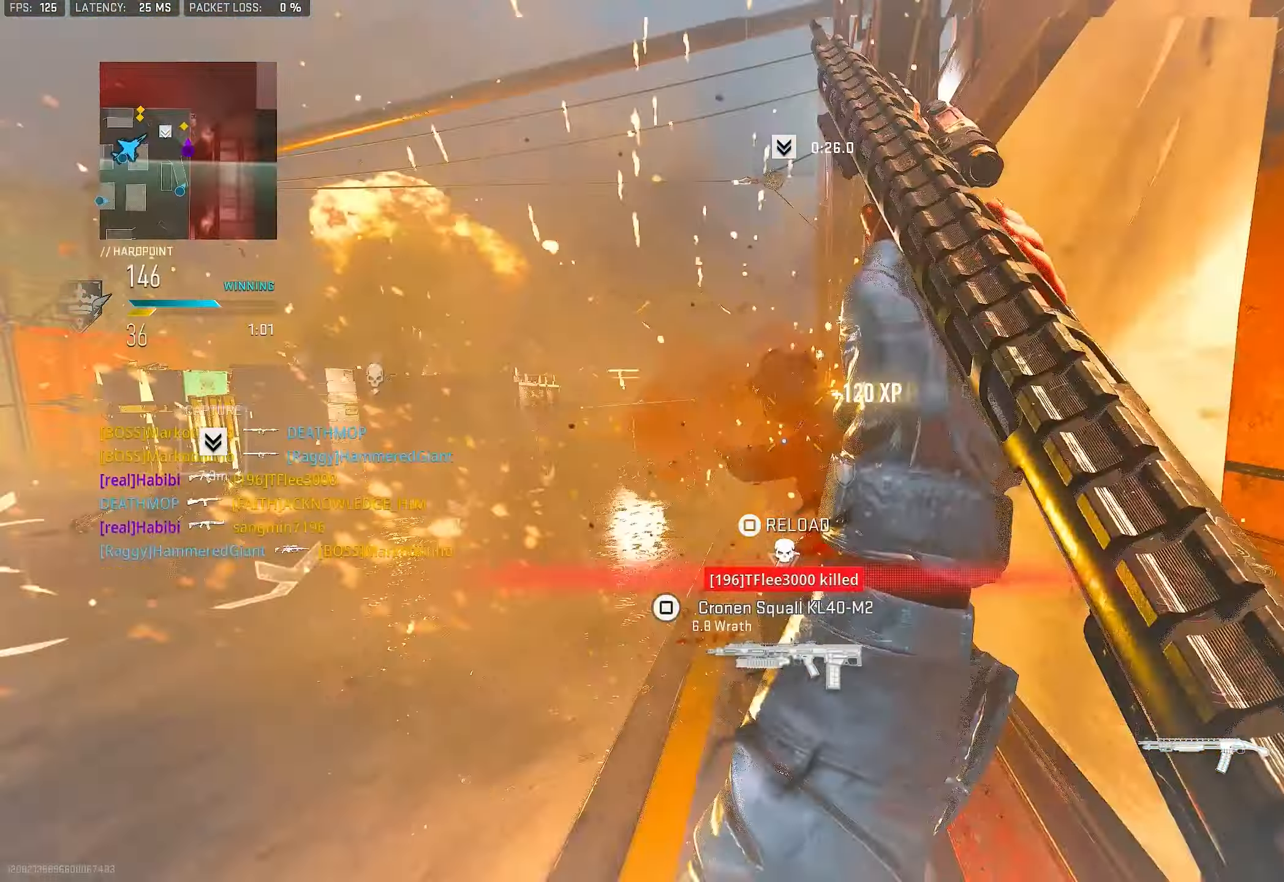
{"buttons": ["CROSS"], "left_stick": "up", "right_stick": "down-left", "events": [[17, "left_stick", "up-right"], [50, "right_stick", "center"], [83, "R1", "down"], [217, "R1", "up"], [250, "right_stick", "down-left"], [283, "left_stick", "up"], [317, "L3", "down"], [383, "right_stick", "center"], [417, "L3", "up"], [483, "CROSS", "down"], [483, "right_stick", "down-left"]]}
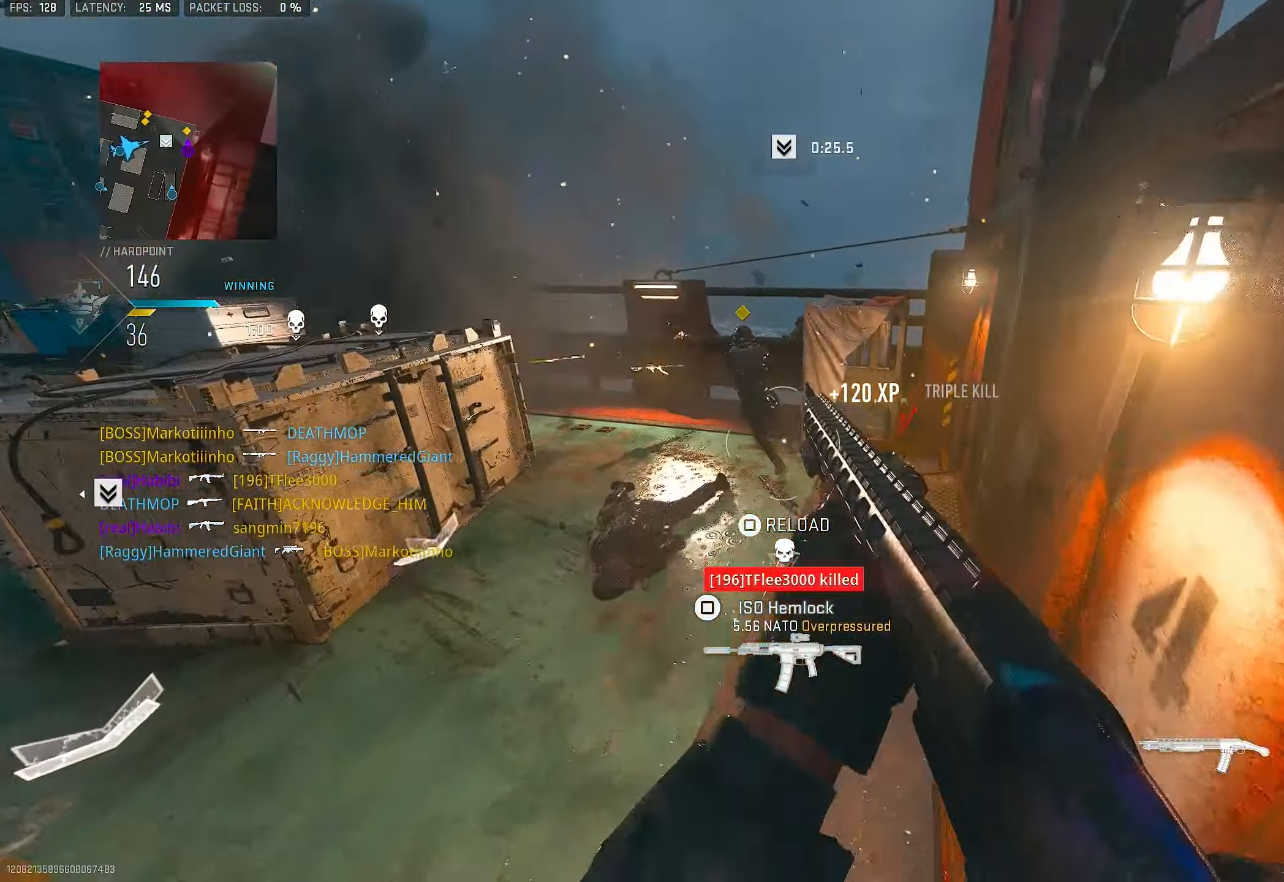
{"buttons": [], "left_stick": "left", "right_stick": "up", "events": [[83, "right_stick", "center"], [117, "CROSS", "up"], [350, "left_stick", "left"], [350, "right_stick", "up"]]}
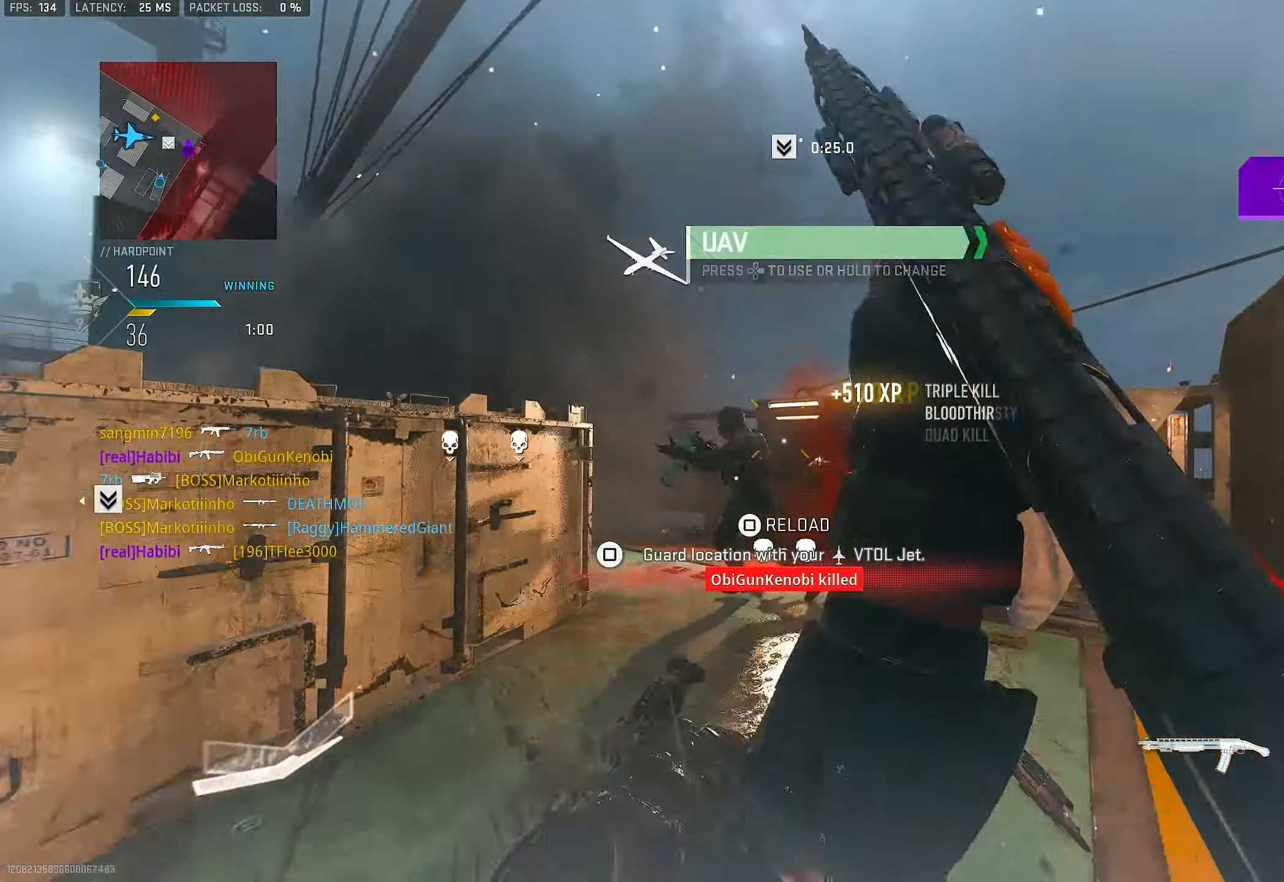
{"buttons": [], "left_stick": "up", "right_stick": "center", "events": [[17, "R1", "down"], [117, "right_stick", "center"], [150, "R1", "up"], [150, "left_stick", "up-left"], [283, "L3", "down"], [350, "L3", "up"], [350, "left_stick", "up"]]}
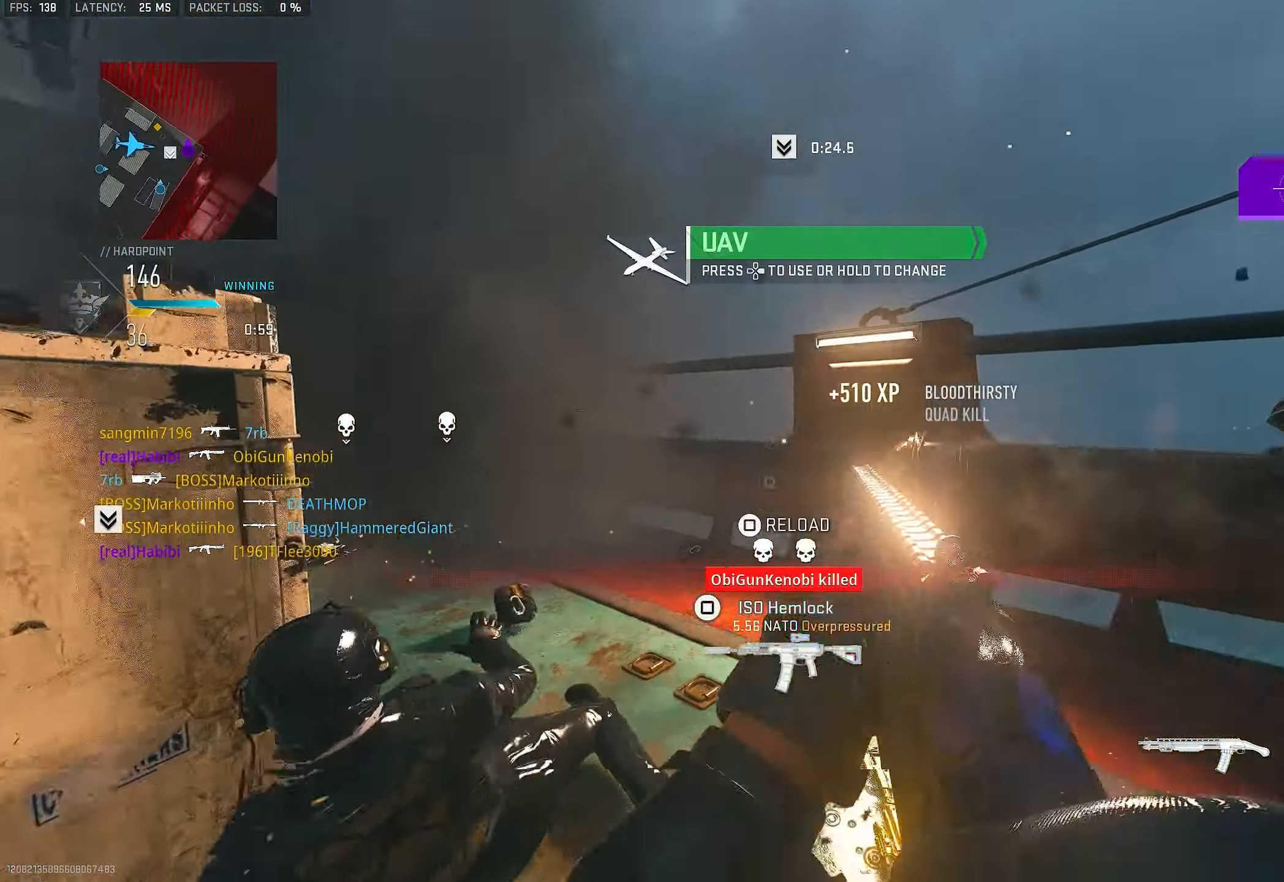
{"buttons": [], "left_stick": "up", "right_stick": "left", "events": [[283, "left_stick", "up-left"], [350, "right_stick", "left"], [450, "left_stick", "up"]]}
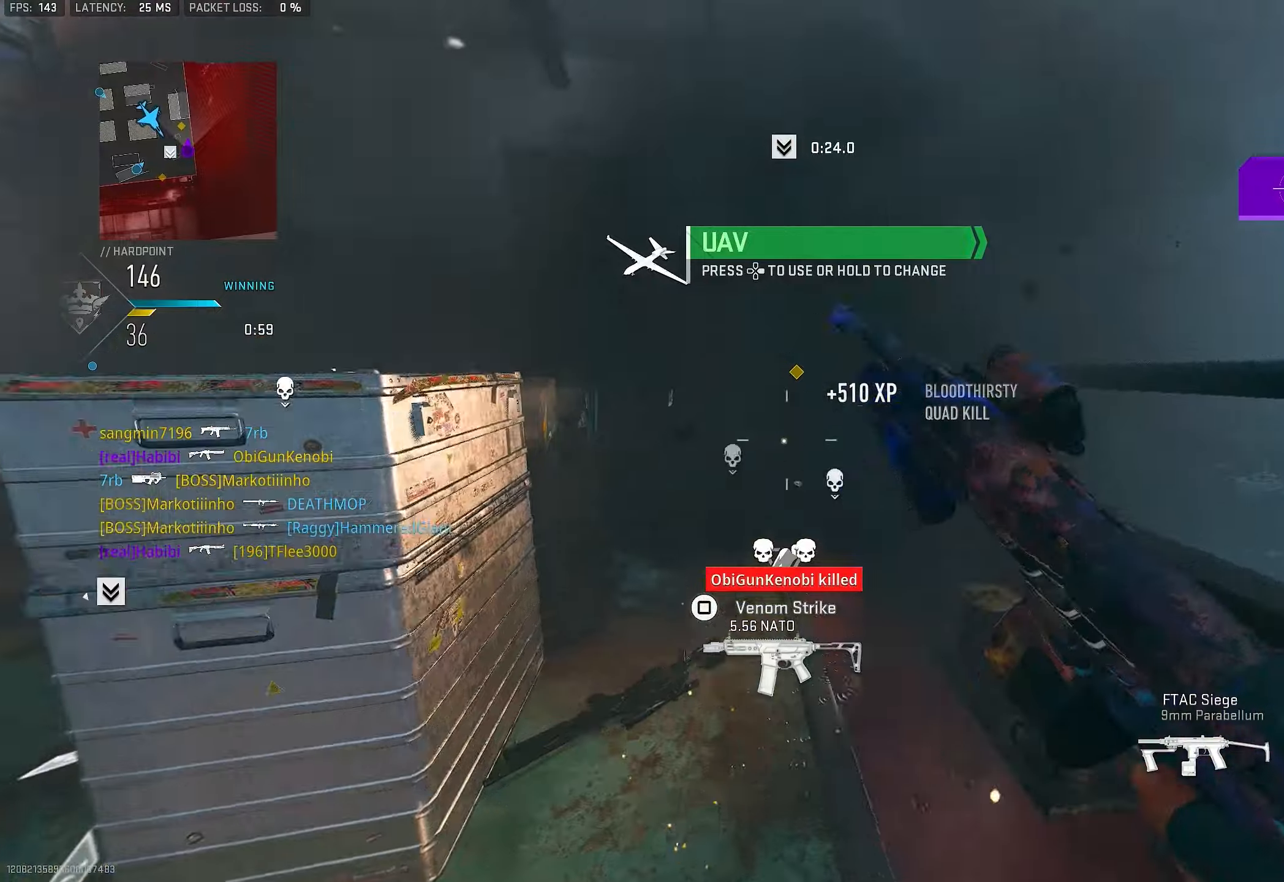
{"buttons": ["R1"], "left_stick": "up", "right_stick": "center", "events": [[84, "right_stick", "center"], [250, "L3", "down"], [284, "CROSS", "down"], [284, "right_stick", "down"], [317, "L3", "up"], [417, "right_stick", "center"], [450, "CROSS", "up"], [450, "R1", "down"]]}
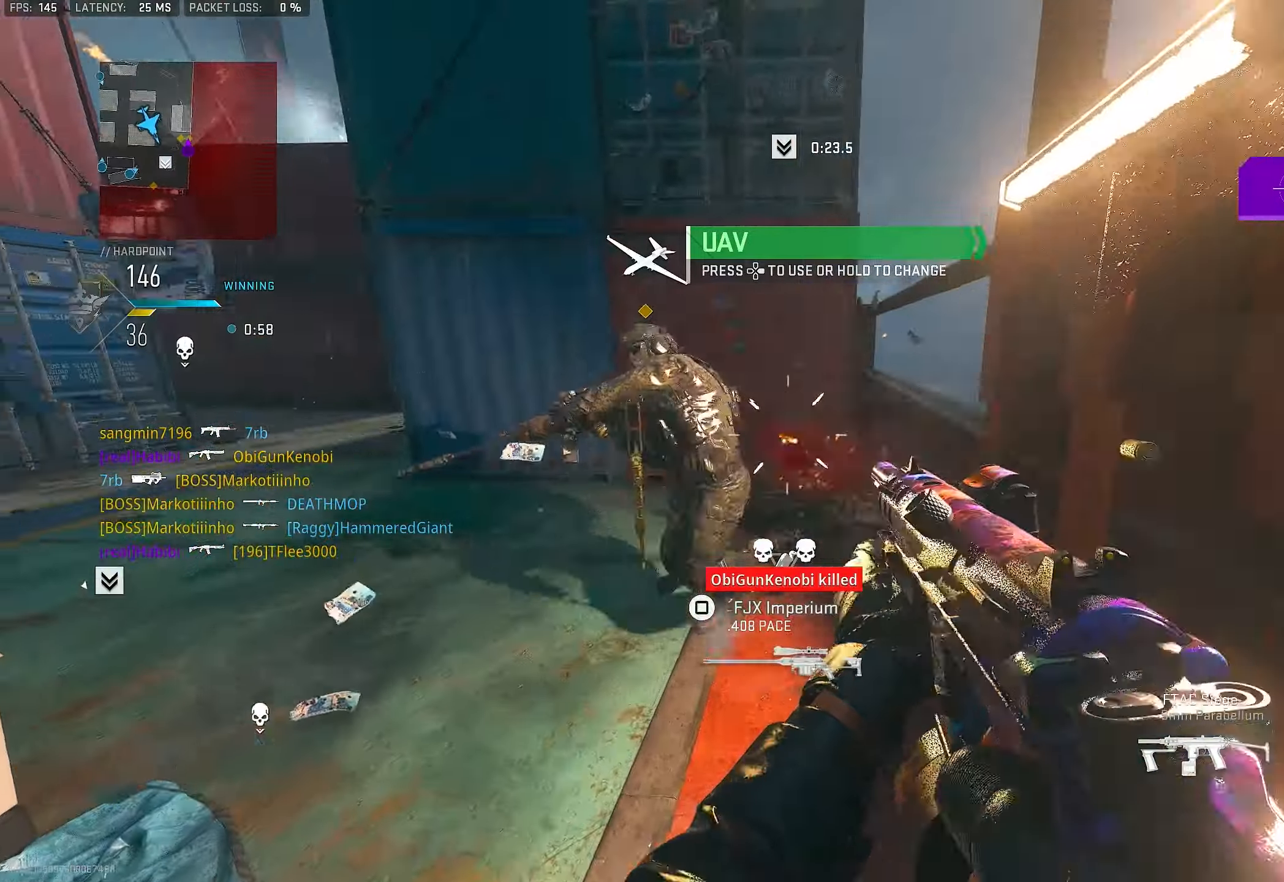
{"buttons": ["R1"], "left_stick": "left", "right_stick": "left", "events": [[17, "right_stick", "down"], [117, "right_stick", "center"], [284, "left_stick", "up-left"], [384, "right_stick", "left"], [450, "left_stick", "left"]]}
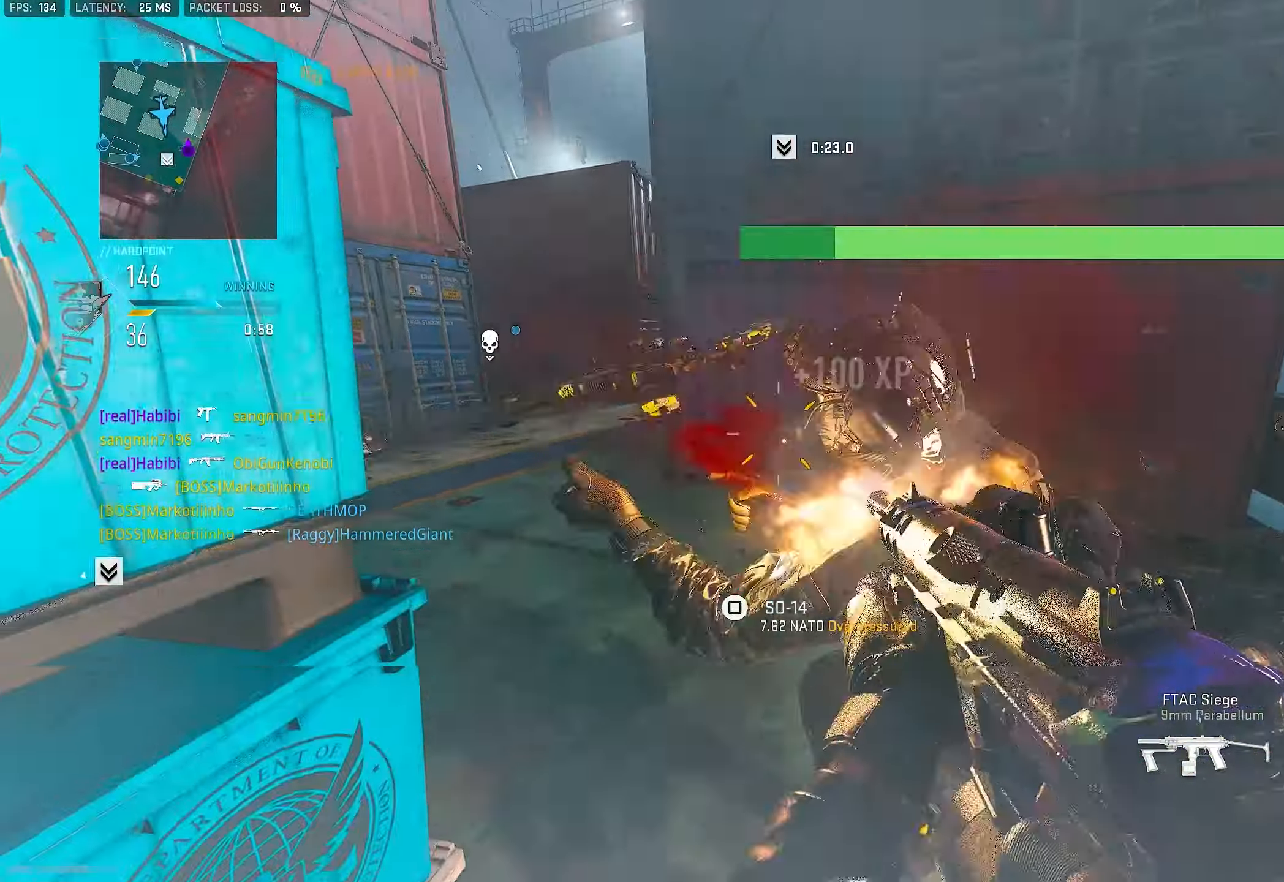
{"buttons": ["R1"], "left_stick": "up-right", "right_stick": "center", "events": [[50, "right_stick", "center"], [117, "left_stick", "up-left"], [184, "right_stick", "down-left"], [284, "right_stick", "center"], [484, "left_stick", "up-right"]]}
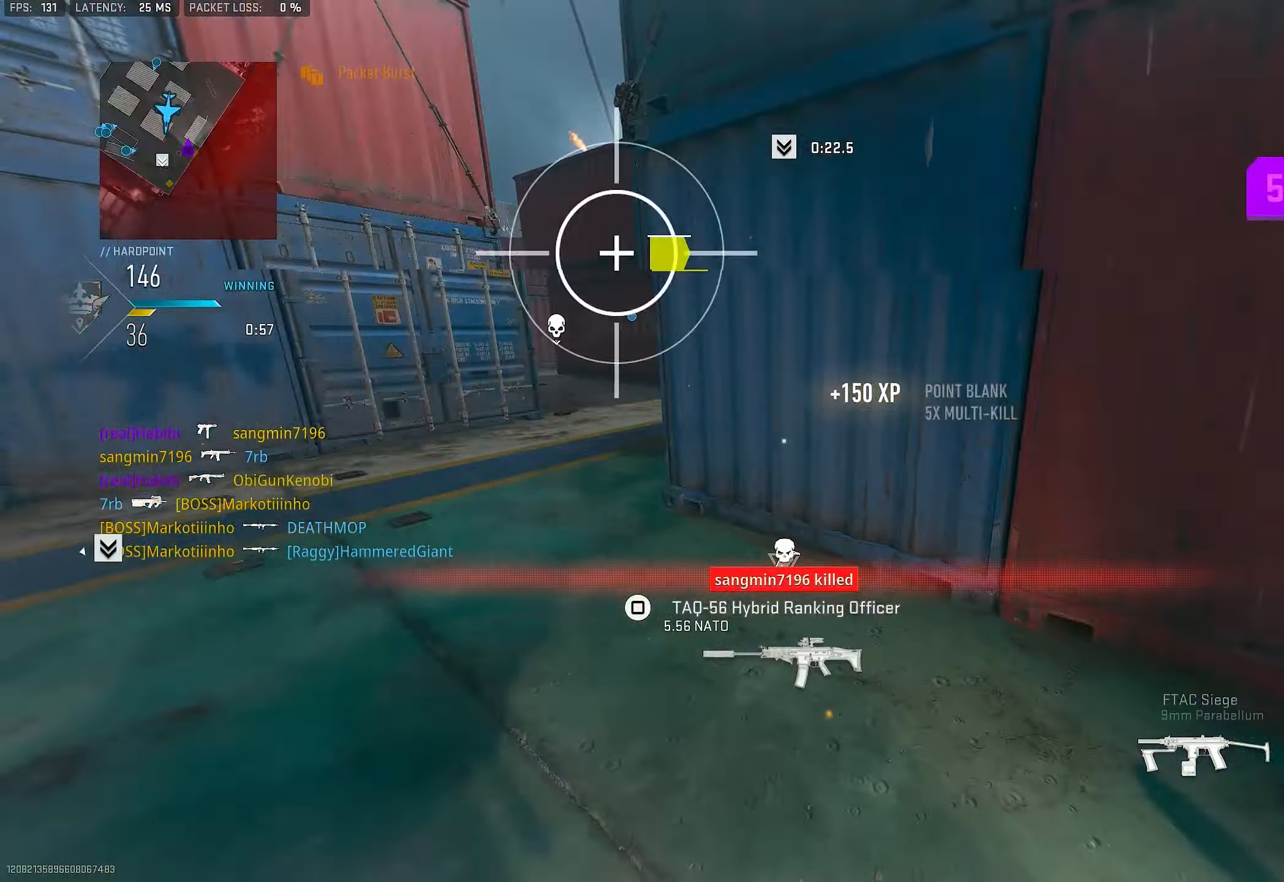
{"buttons": [], "left_stick": "down-right", "right_stick": "left", "events": [[84, "R1", "up"], [117, "TRIANGLE", "down"], [184, "TRIANGLE", "up"], [217, "L3", "down"], [284, "L3", "up"], [284, "right_stick", "down-left"], [350, "right_stick", "left"], [450, "left_stick", "down-right"]]}
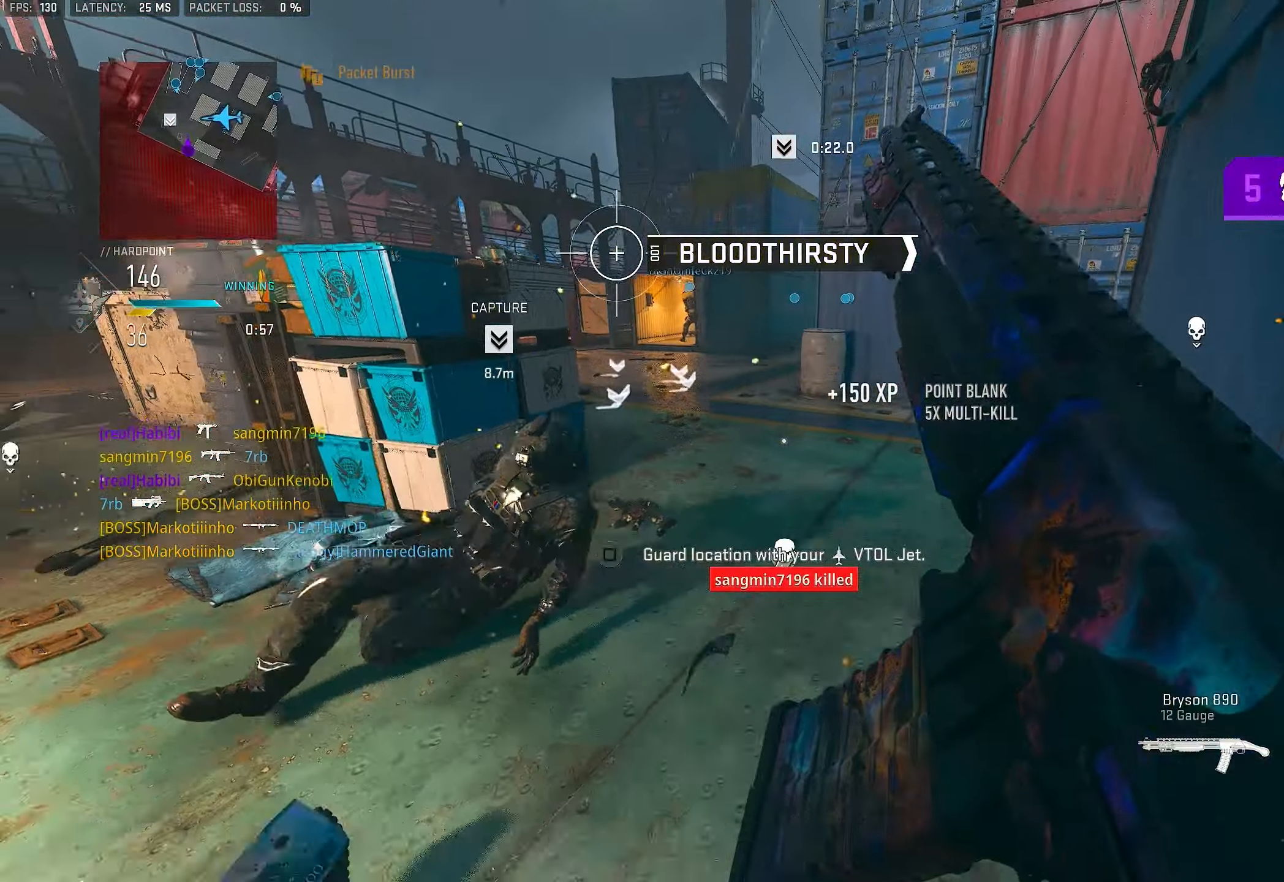
{"buttons": [], "left_stick": "left", "right_stick": "center", "events": [[50, "right_stick", "center"], [150, "SQUARE", "down"], [217, "SQUARE", "up"], [217, "left_stick", "down-left"], [350, "left_stick", "left"]]}
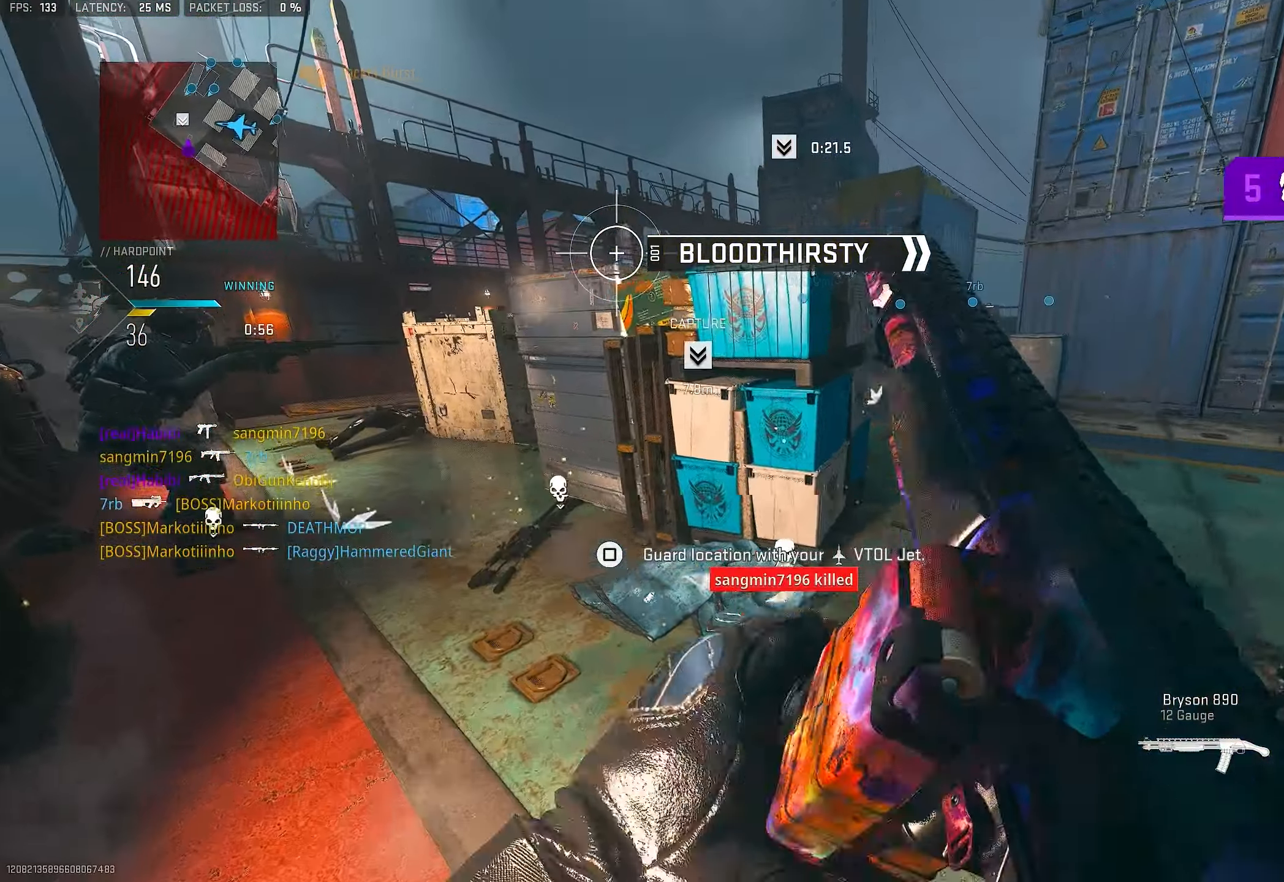
{"buttons": [], "left_stick": "up", "right_stick": "center", "events": [[17, "left_stick", "up-left"], [50, "right_stick", "left"], [150, "right_stick", "center"], [484, "left_stick", "up"]]}
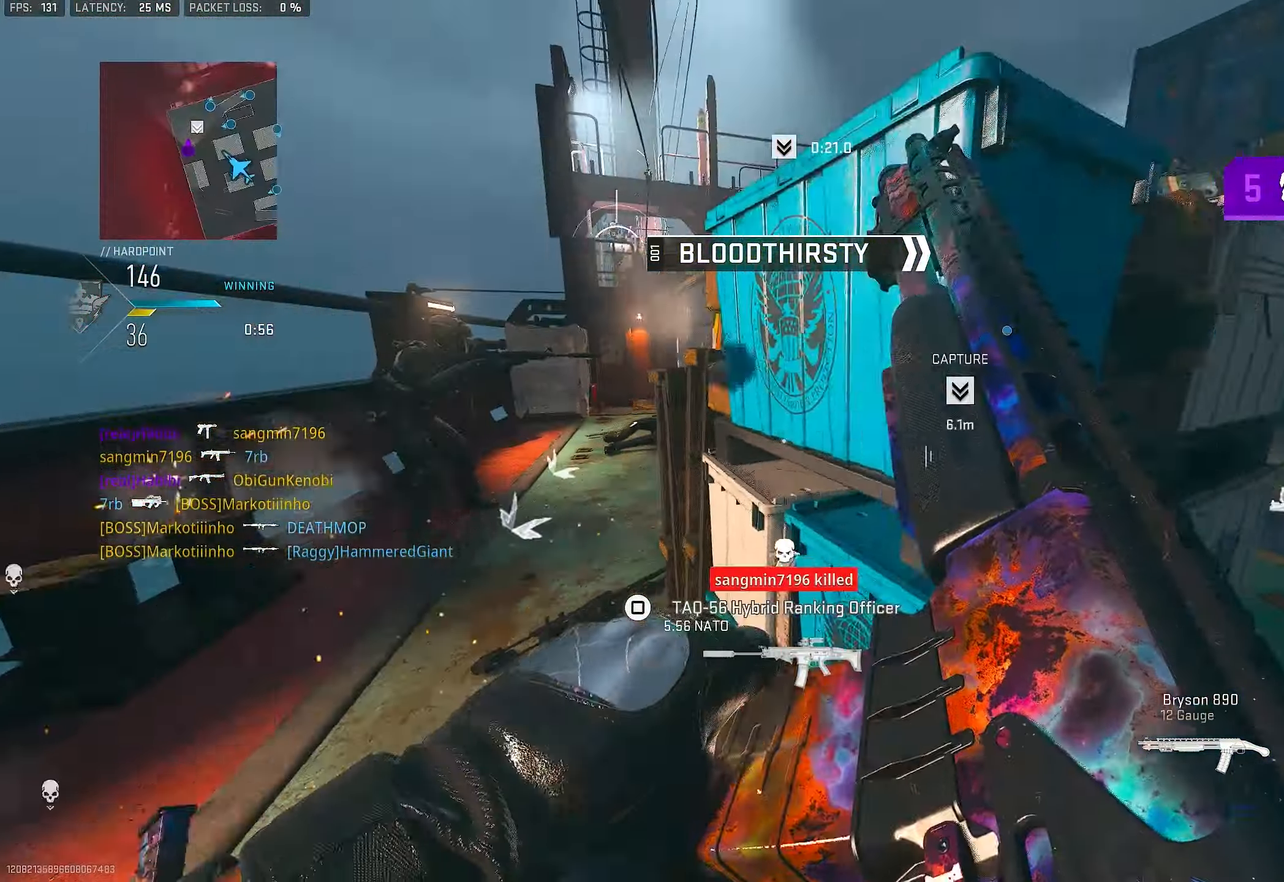
{"buttons": [], "left_stick": "left", "right_stick": "center", "events": [[117, "left_stick", "up-right"], [184, "right_stick", "left"], [250, "left_stick", "down-right"], [384, "left_stick", "down-left"], [417, "right_stick", "center"], [484, "left_stick", "left"]]}
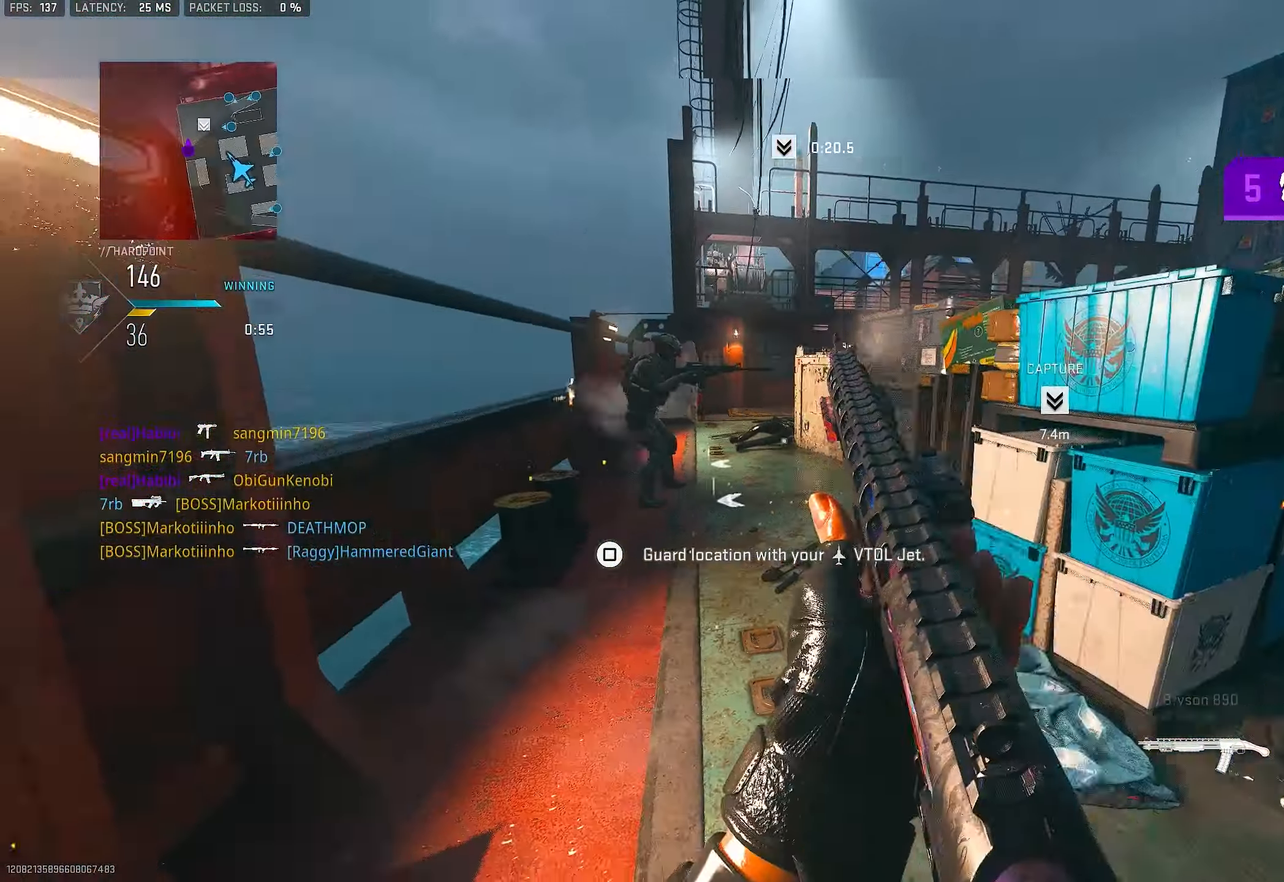
{"buttons": [], "left_stick": "up", "right_stick": "left", "events": [[134, "right_stick", "right"], [217, "right_stick", "center"], [317, "left_stick", "up-left"], [350, "right_stick", "left"], [417, "left_stick", "up"]]}
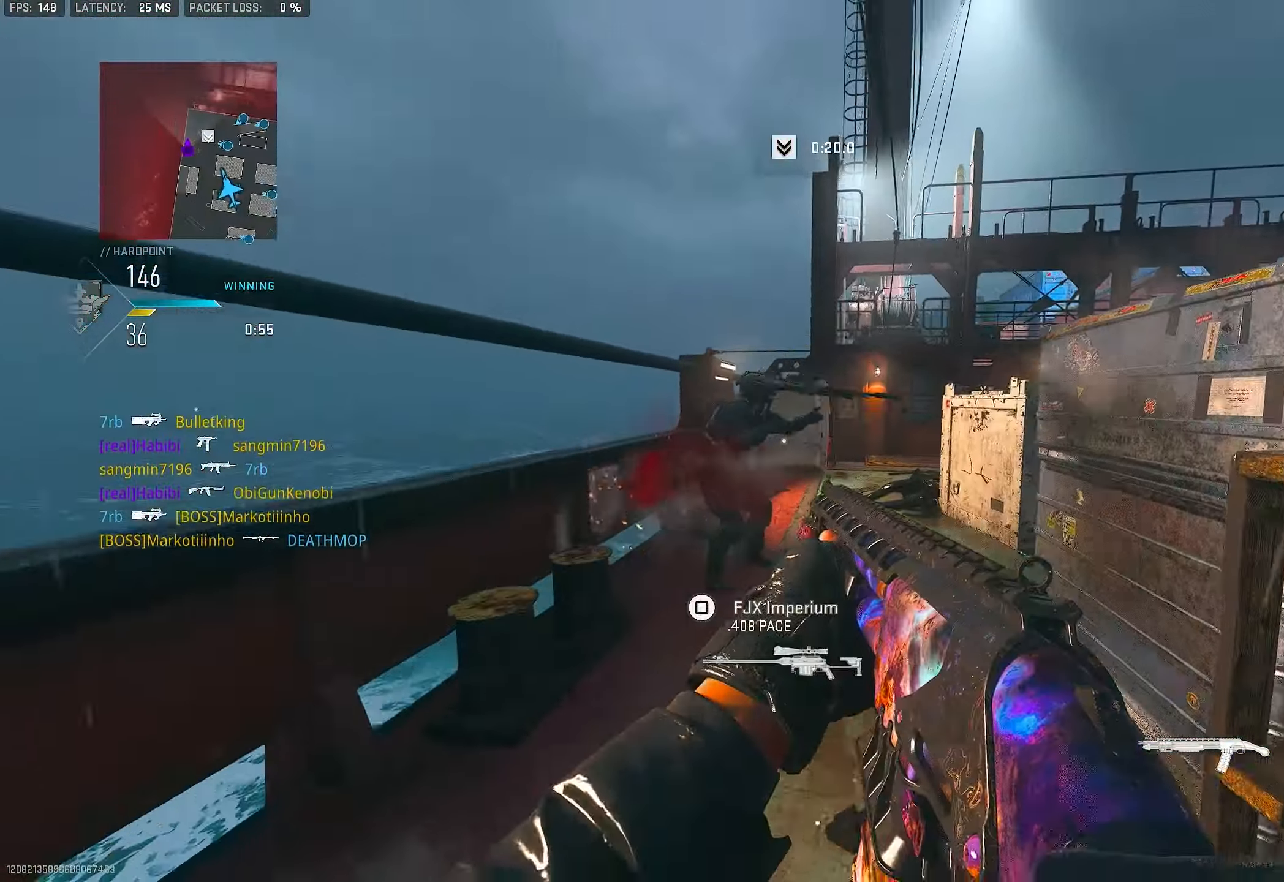
{"buttons": [], "left_stick": "left", "right_stick": "center", "events": [[17, "left_stick", "up-right"], [17, "right_stick", "center"], [217, "right_stick", "up-left"], [284, "right_stick", "center"], [484, "left_stick", "left"]]}
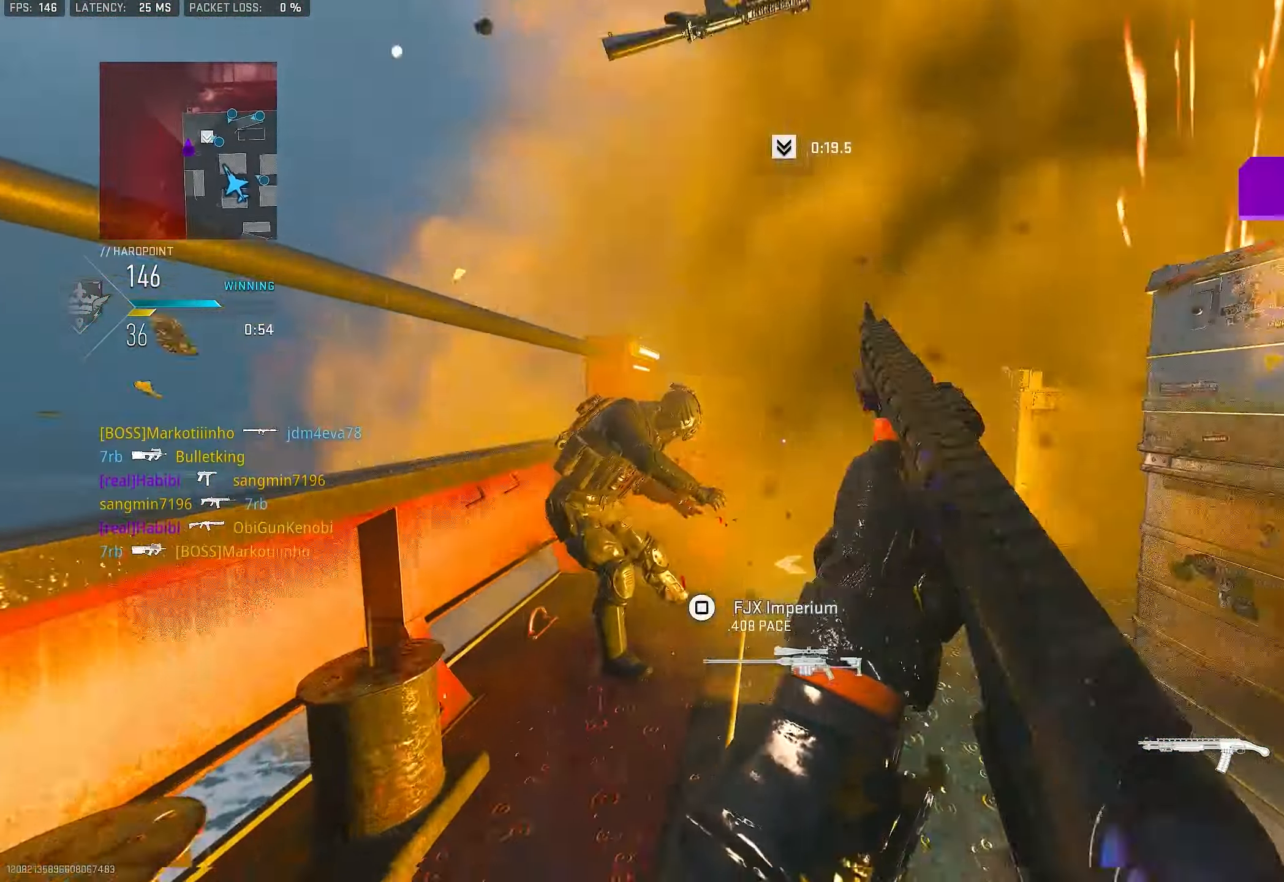
{"buttons": [], "left_stick": "center", "right_stick": "right", "events": [[184, "left_stick", "up"], [184, "right_stick", "right"], [250, "L3", "down"], [317, "L3", "up"], [317, "right_stick", "center"], [417, "right_stick", "right"], [484, "left_stick", "center"]]}
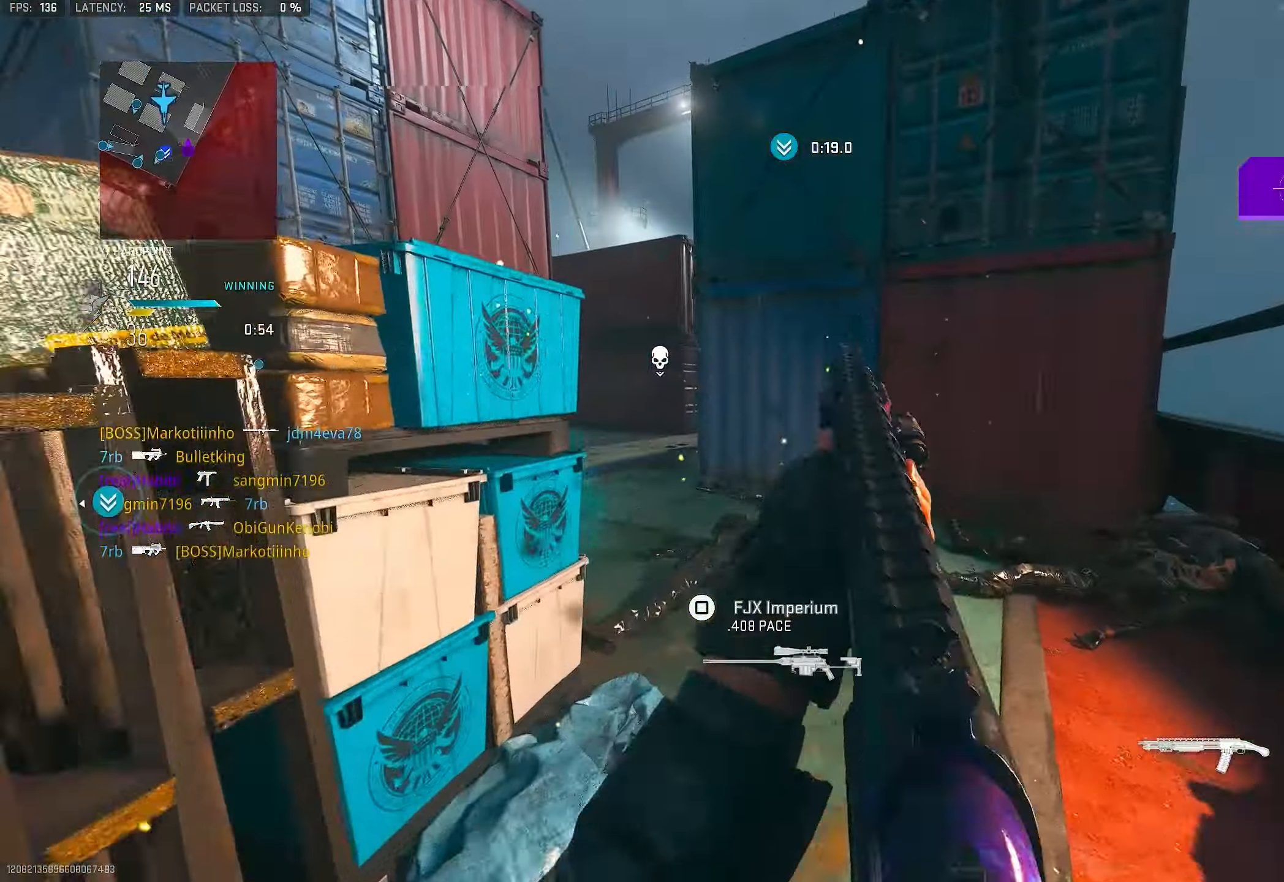
{"buttons": [], "left_stick": "up", "right_stick": "left", "events": [[50, "left_stick", "down-right"], [183, "left_stick", "up-right"], [250, "L3", "down"], [283, "left_stick", "up"], [283, "right_stick", "center"], [383, "L3", "up"], [383, "right_stick", "left"]]}